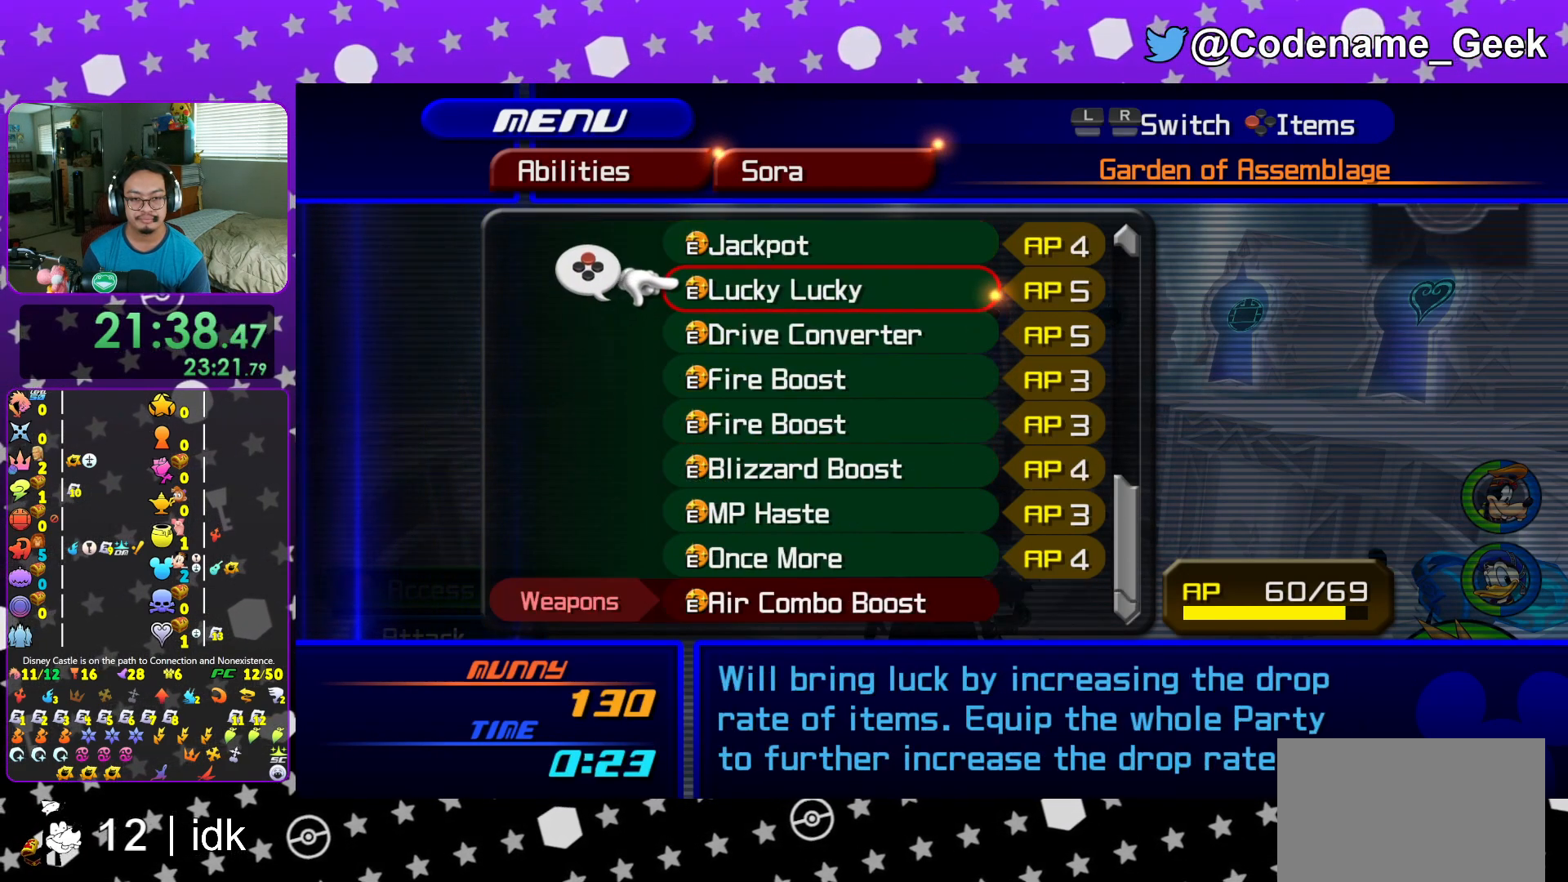
Gameplay with a controller (Nintendo layout); each line is a JSON object with the inputs held at the frame after it. "events" lists button and stick changes between this image and that frame as [ms after this image, input, new state], when the widget could be followed in between. Not read: L3 R3.
{"buttons": [], "left_stick": "center", "right_stick": "center", "events": [[17, "Y", "down"], [167, "Y", "up"]]}
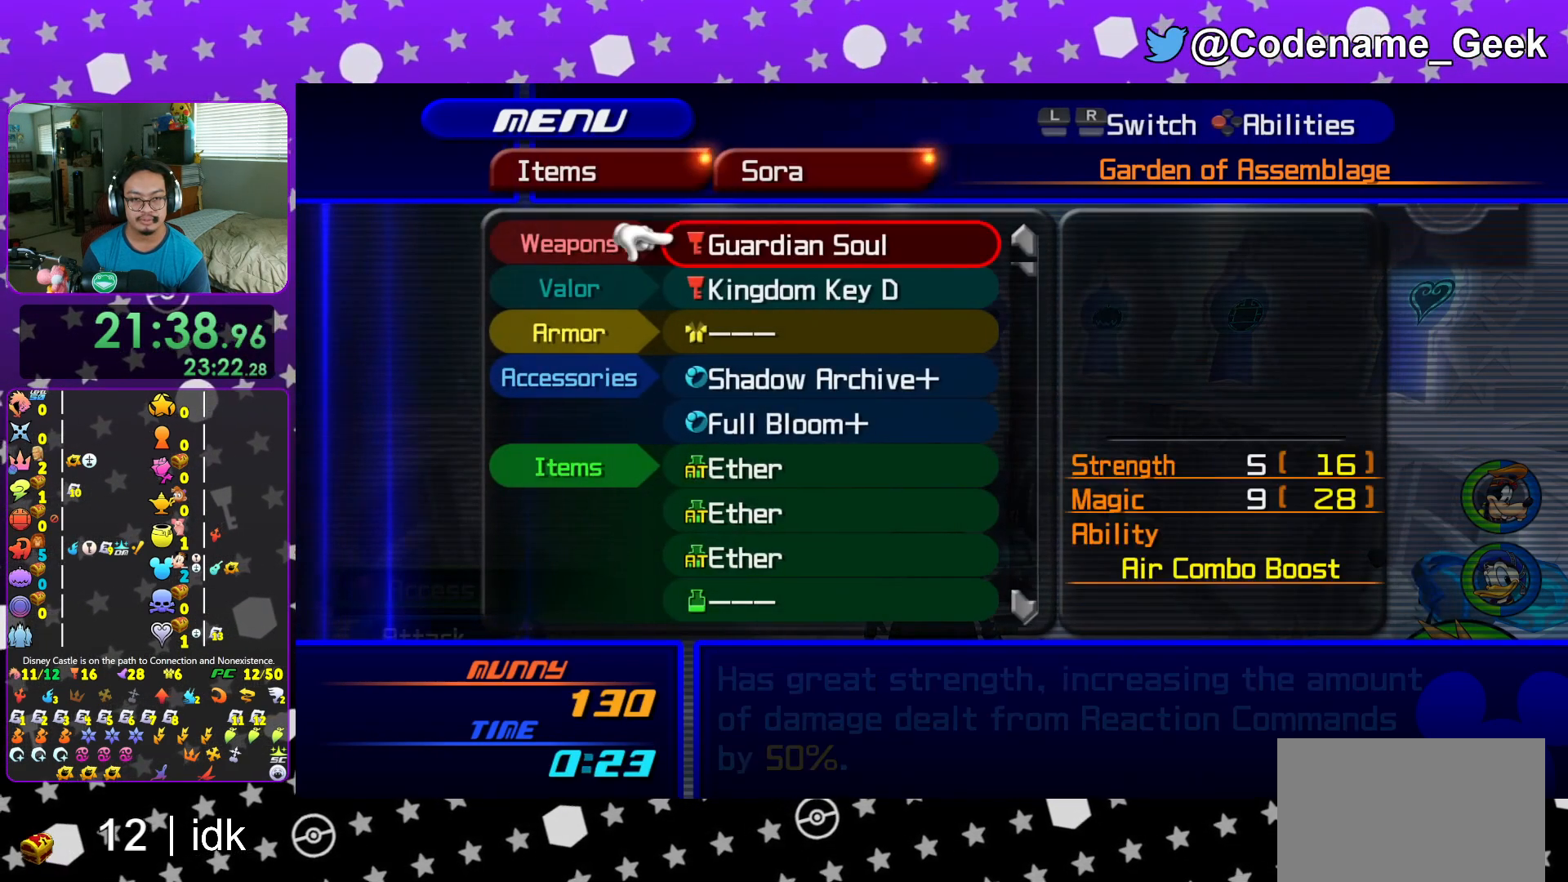
{"buttons": [], "left_stick": "center", "right_stick": "center", "events": [[367, "DPAD_UP", "down"], [417, "DPAD_UP", "up"]]}
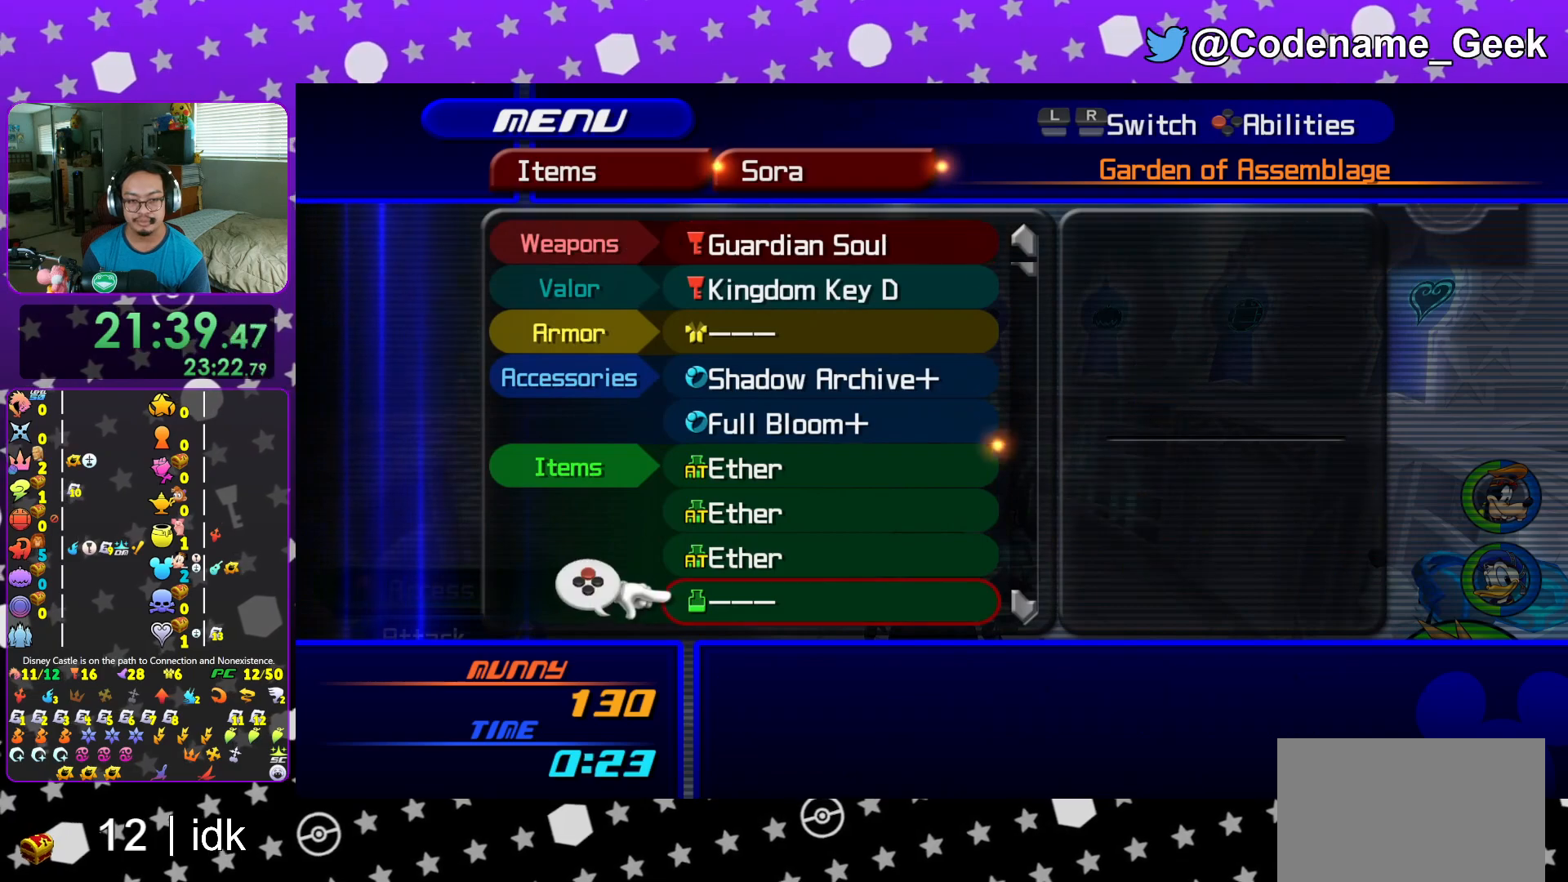
{"buttons": ["DPAD_DOWN"], "left_stick": "center", "right_stick": "center", "events": [[67, "A", "down"], [217, "A", "up"], [267, "DPAD_DOWN", "down"], [334, "DPAD_DOWN", "up"], [450, "DPAD_DOWN", "down"]]}
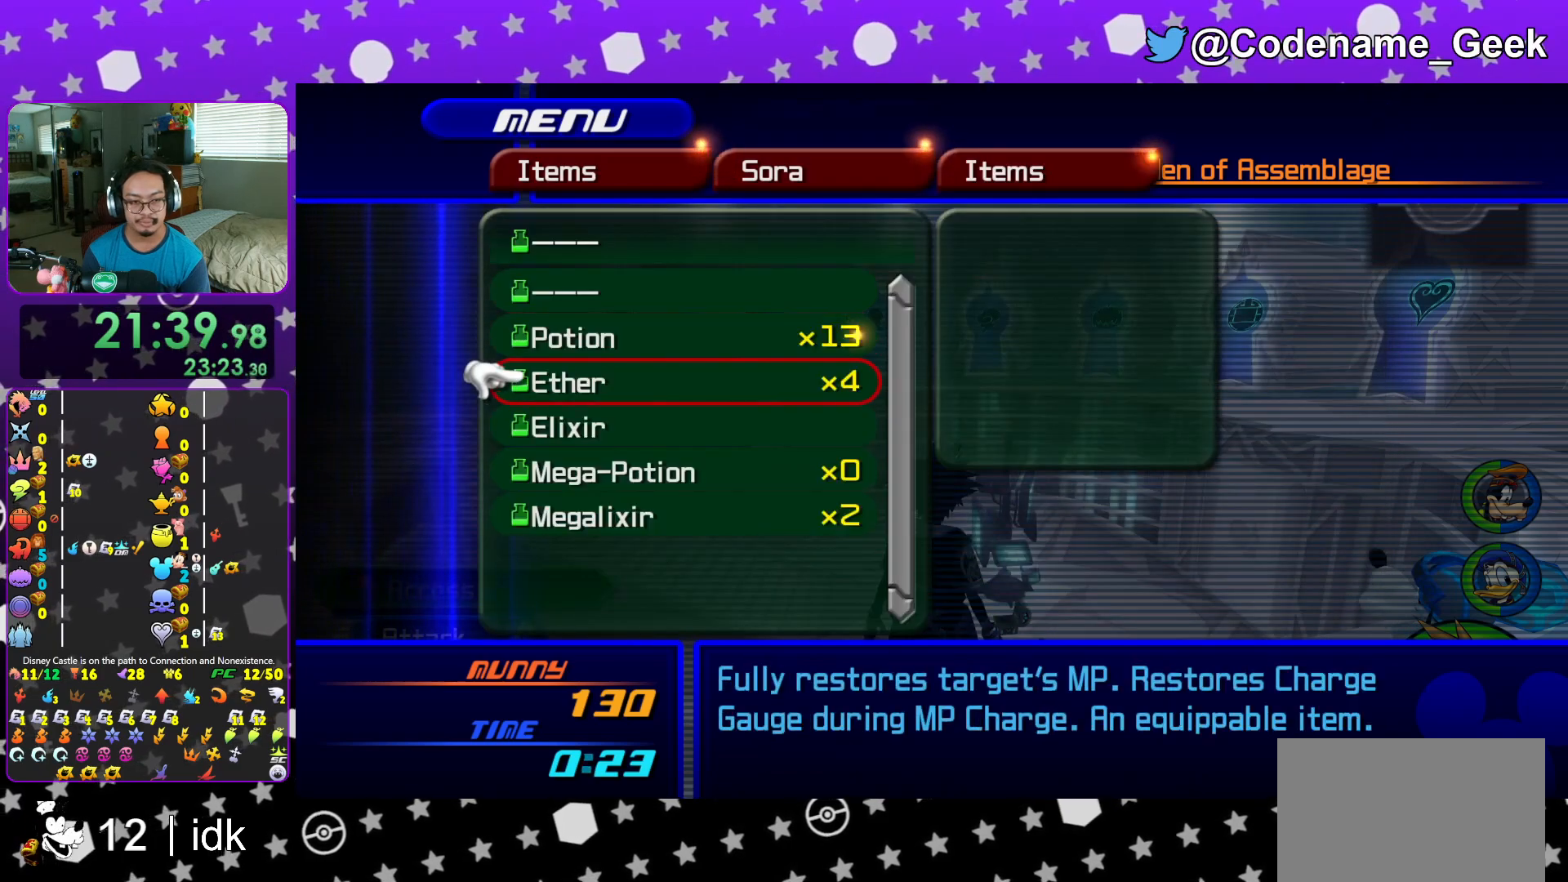
{"buttons": [], "left_stick": "center", "right_stick": "center", "events": [[34, "DPAD_DOWN", "up"], [301, "DPAD_UP", "down"], [351, "DPAD_UP", "up"], [367, "A", "down"], [484, "A", "up"]]}
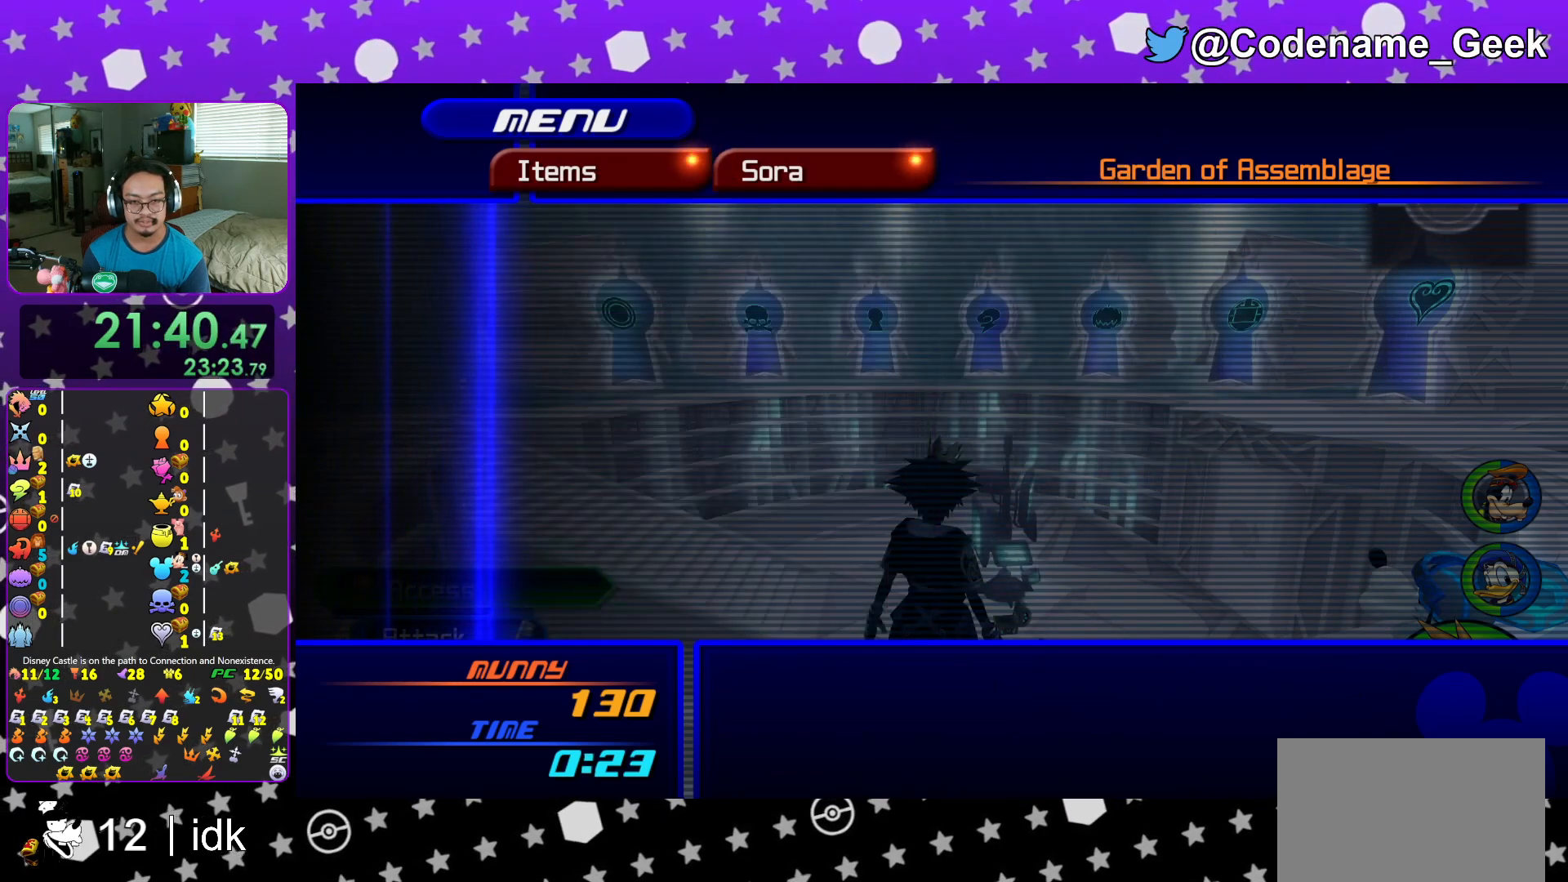
{"buttons": [], "left_stick": "center", "right_stick": "center", "events": [[317, "A", "down"], [484, "A", "up"]]}
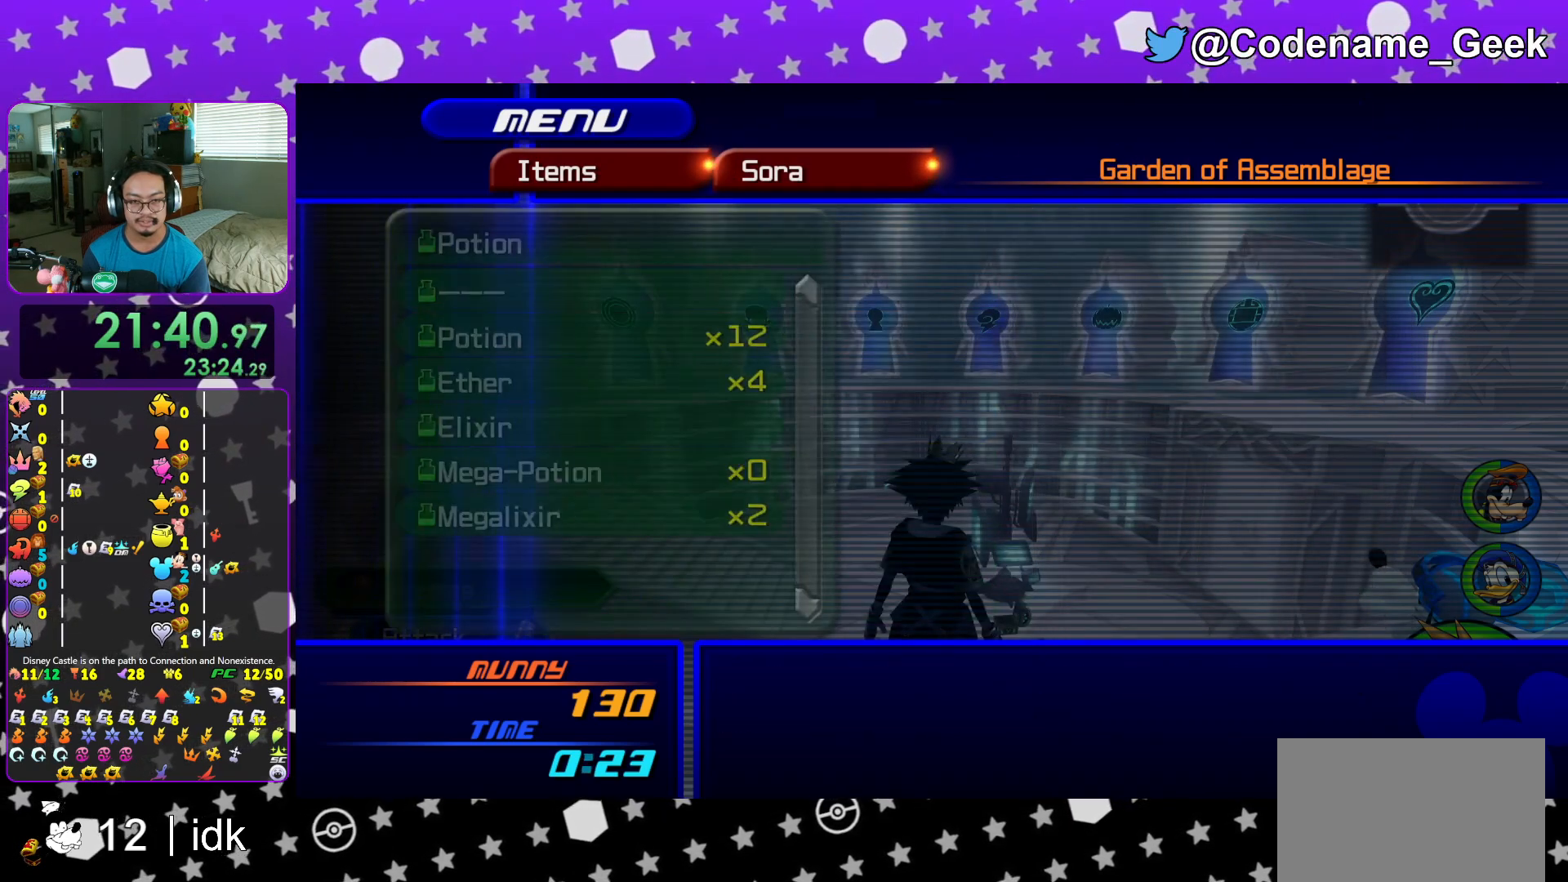
{"buttons": [], "left_stick": "center", "right_stick": "center", "events": [[84, "DPAD_DOWN", "down"], [84, "DPAD_RIGHT", "down"], [151, "A", "down"], [201, "DPAD_RIGHT", "up"], [217, "DPAD_DOWN", "up"], [267, "A", "up"]]}
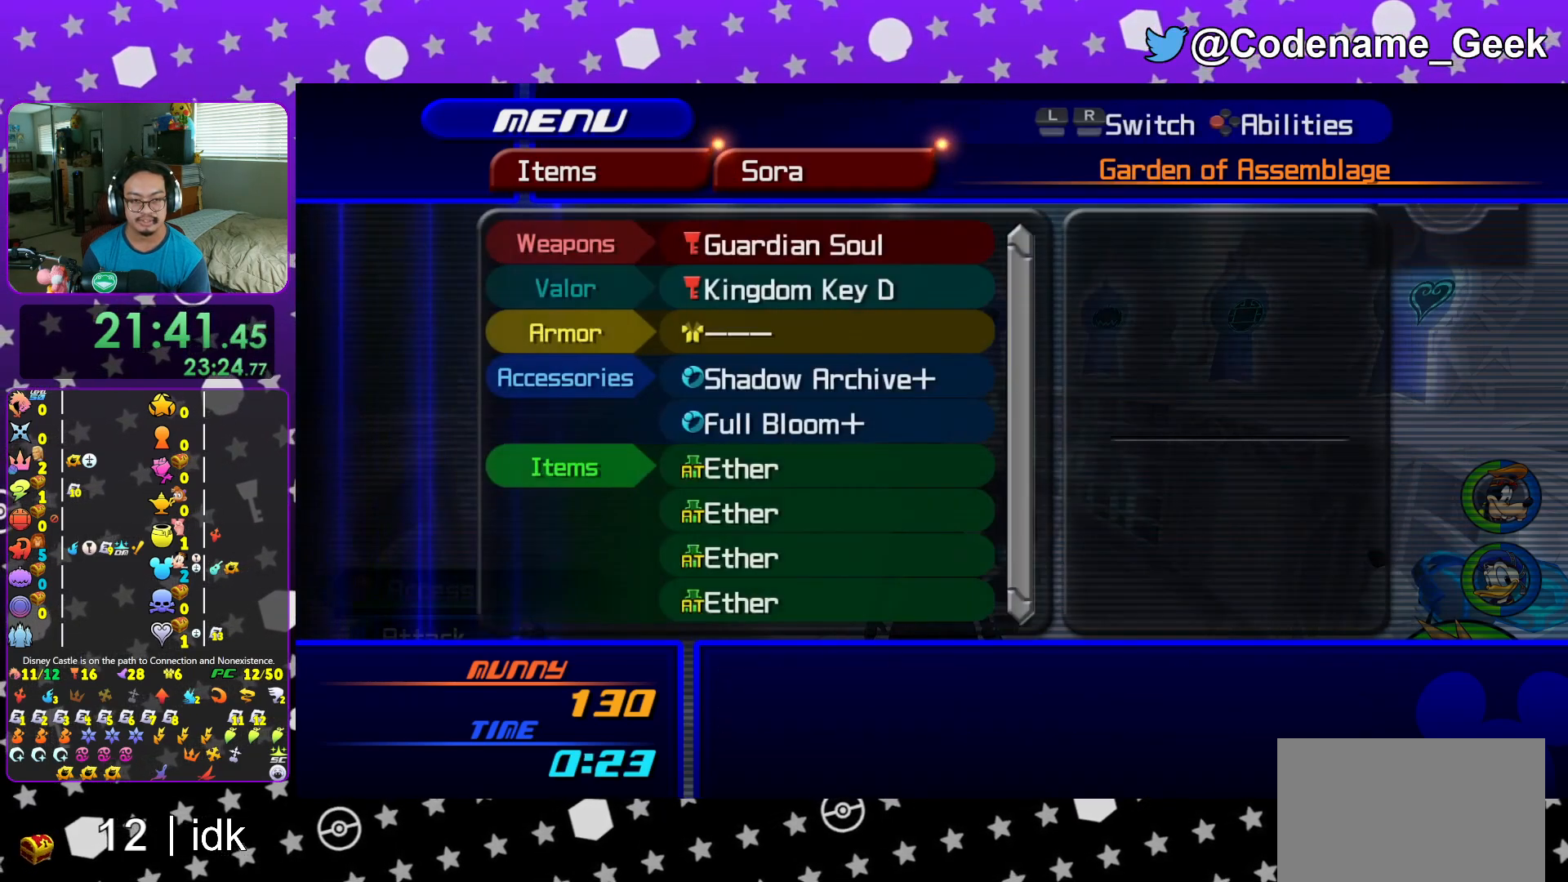
{"buttons": [], "left_stick": "center", "right_stick": "center", "events": [[367, "L1", "down"], [467, "L1", "up"]]}
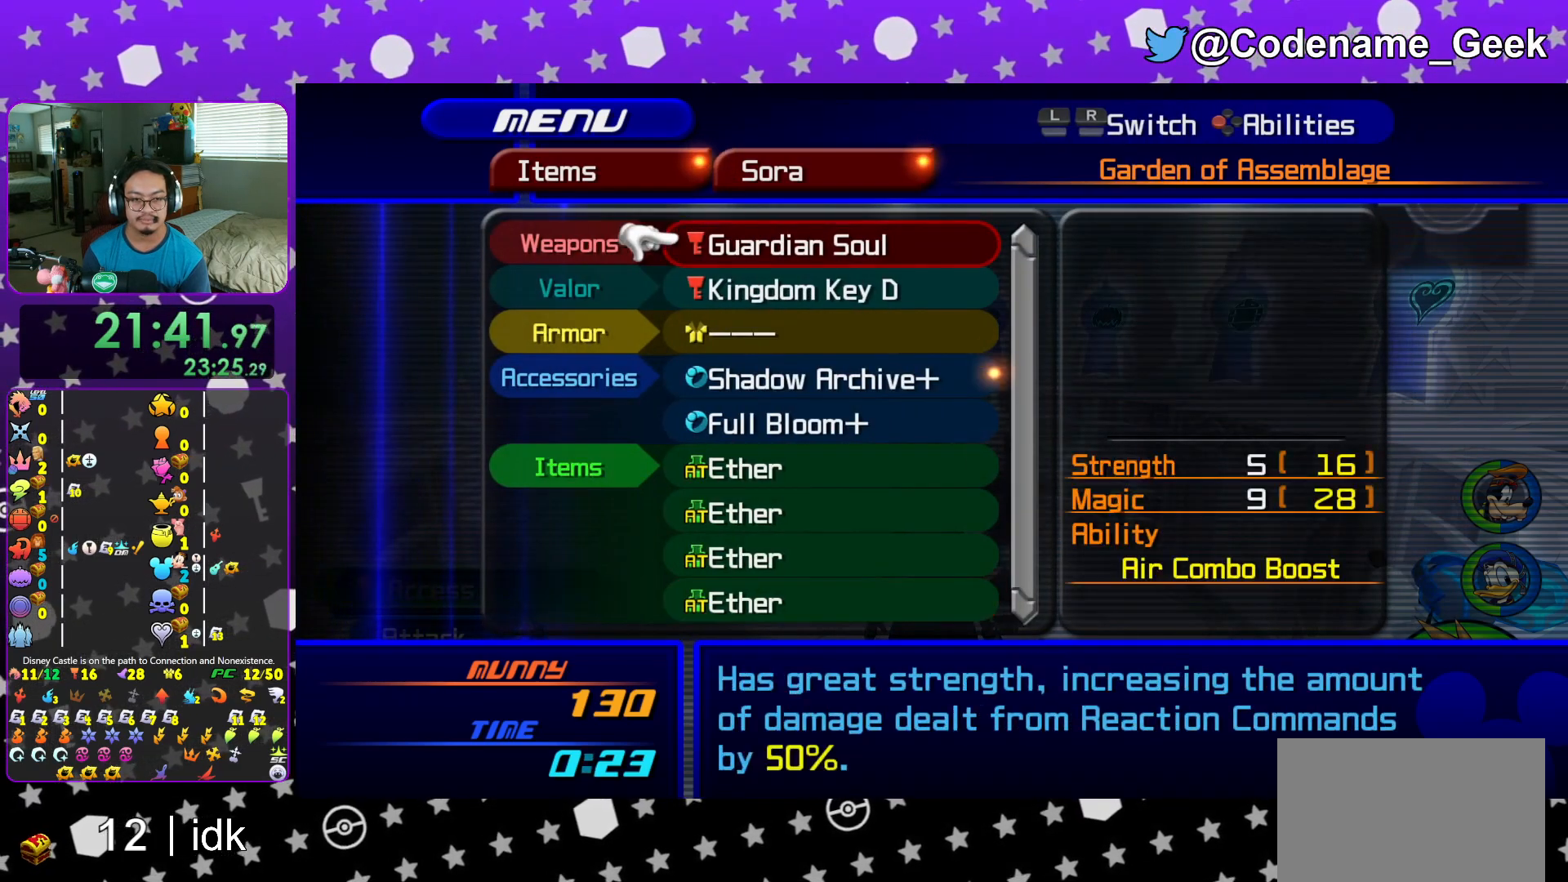
{"buttons": [], "left_stick": "center", "right_stick": "center", "events": [[100, "DPAD_DOWN", "down"], [167, "DPAD_DOWN", "up"], [251, "DPAD_DOWN", "down"], [351, "DPAD_DOWN", "up"], [367, "A", "down"], [467, "A", "up"]]}
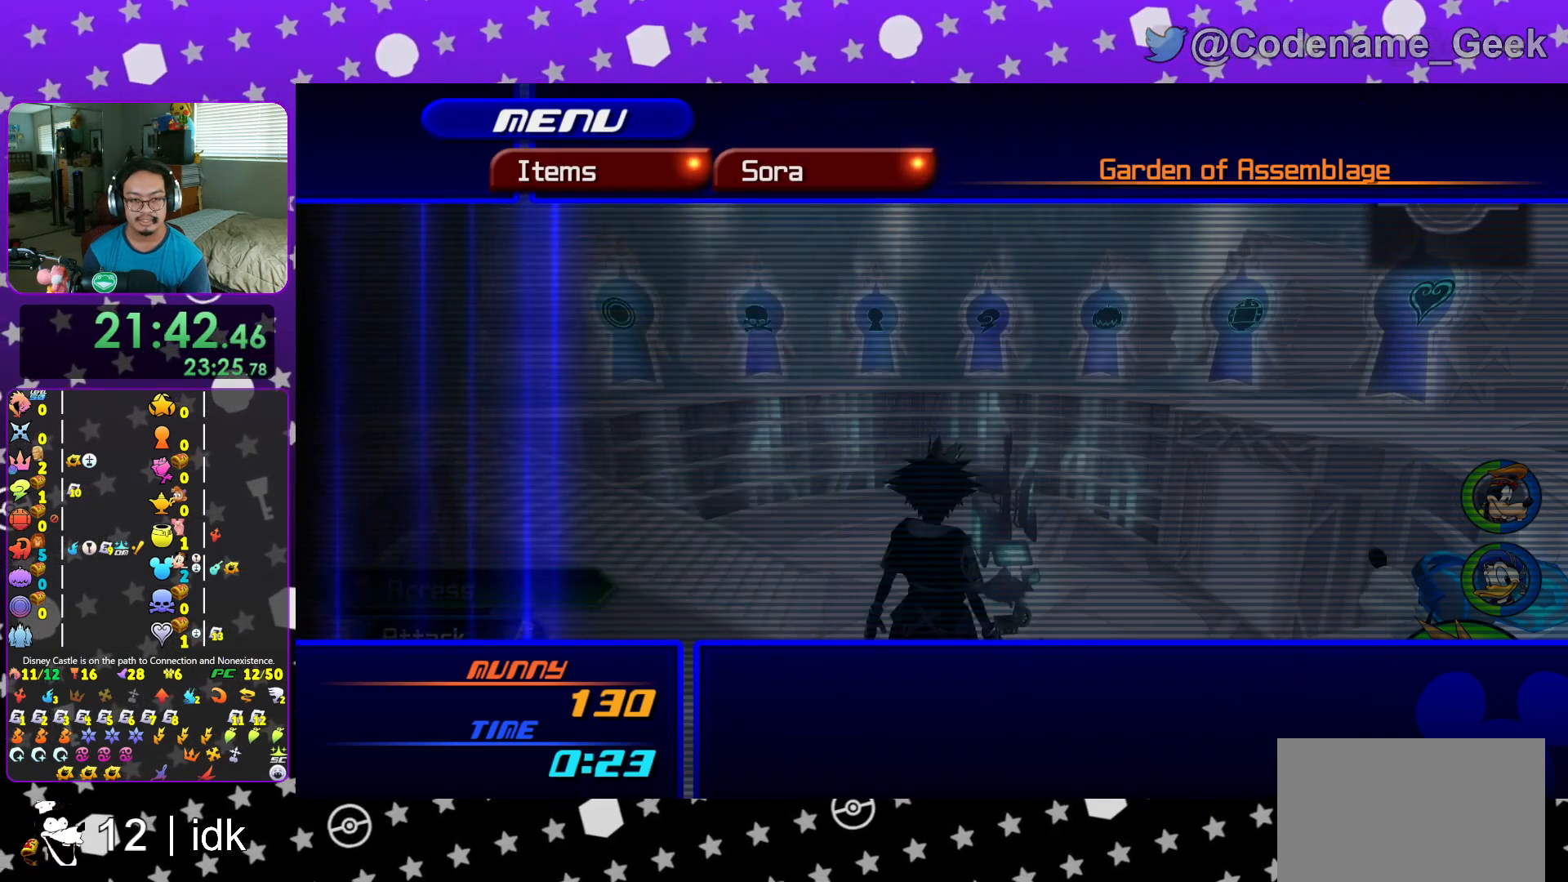
{"buttons": [], "left_stick": "center", "right_stick": "center", "events": [[133, "DPAD_DOWN", "down"], [200, "DPAD_DOWN", "up"], [300, "R1", "down"], [417, "R1", "up"]]}
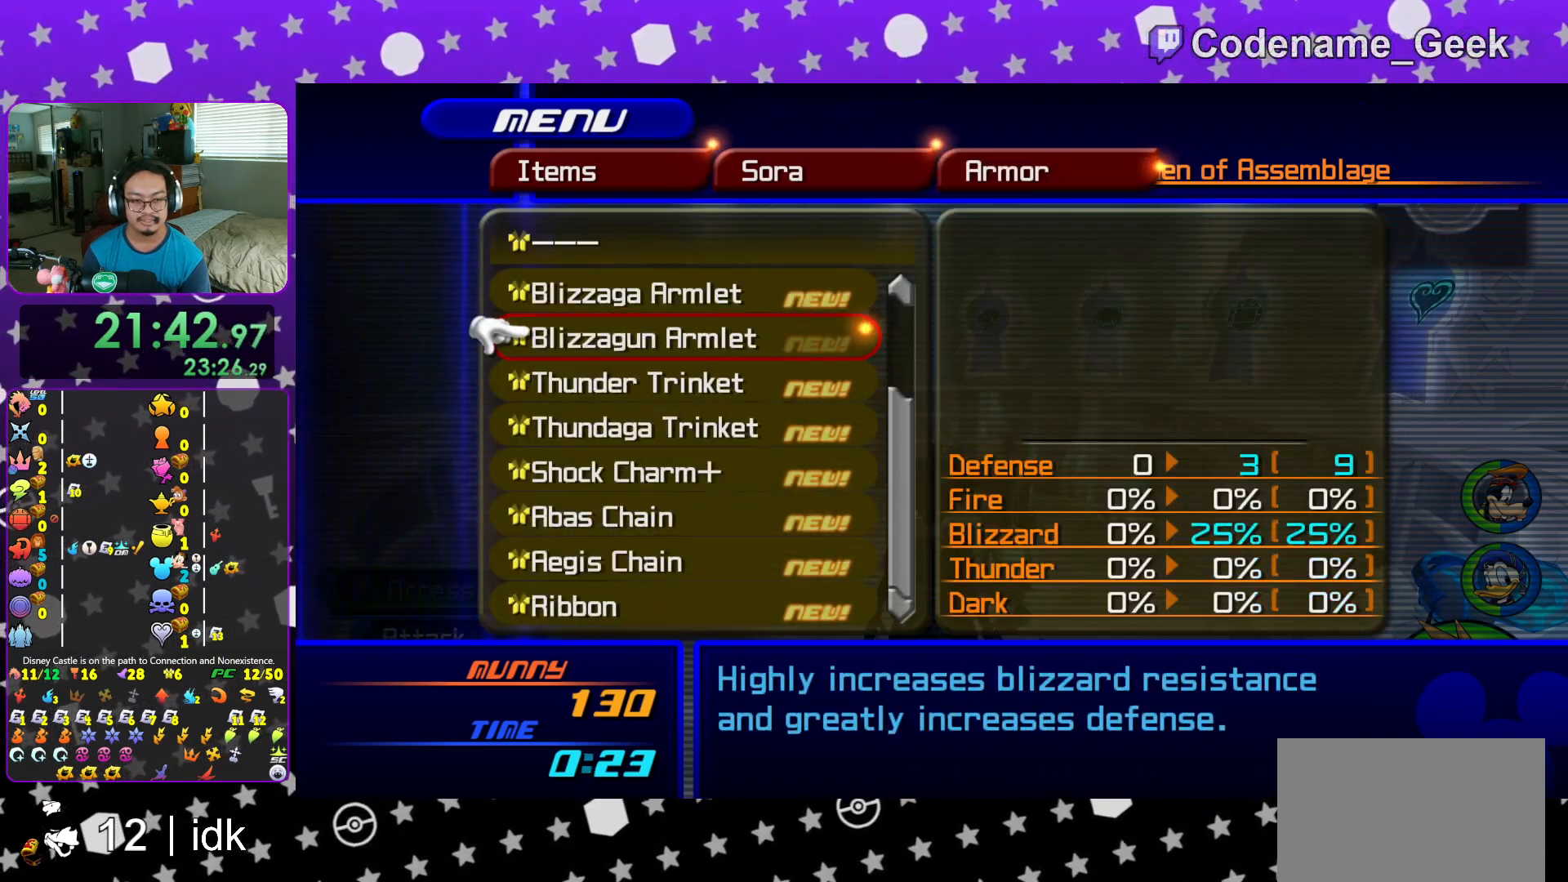
{"buttons": [], "left_stick": "center", "right_stick": "center", "events": [[151, "R1", "down"], [301, "R1", "up"]]}
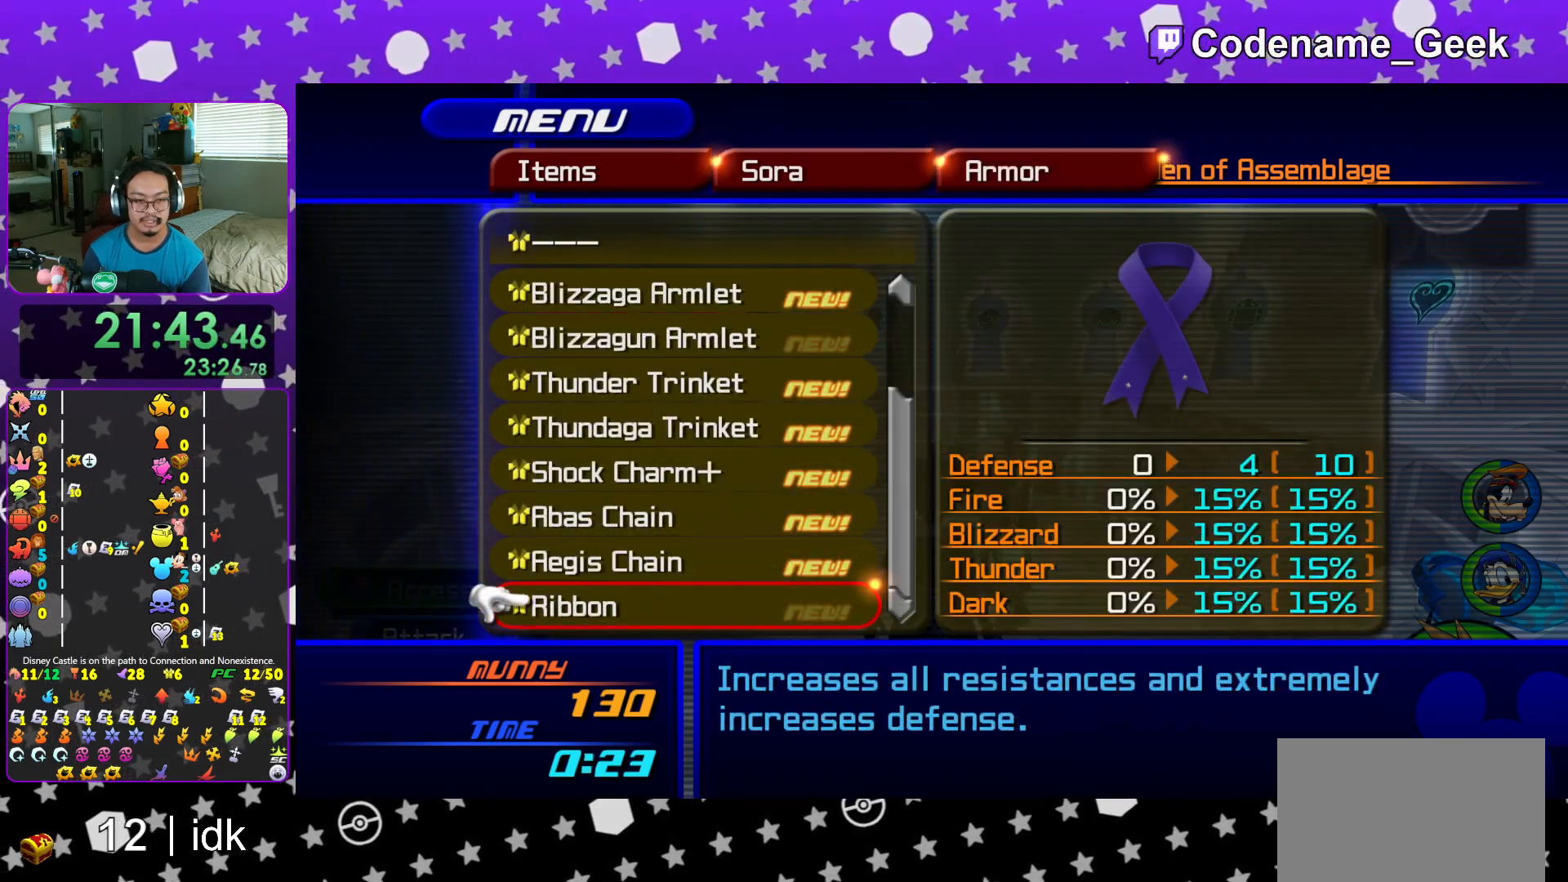
{"buttons": ["DPAD_UP"], "left_stick": "center", "right_stick": "center", "events": [[283, "DPAD_UP", "down"], [367, "DPAD_UP", "up"], [467, "DPAD_UP", "down"]]}
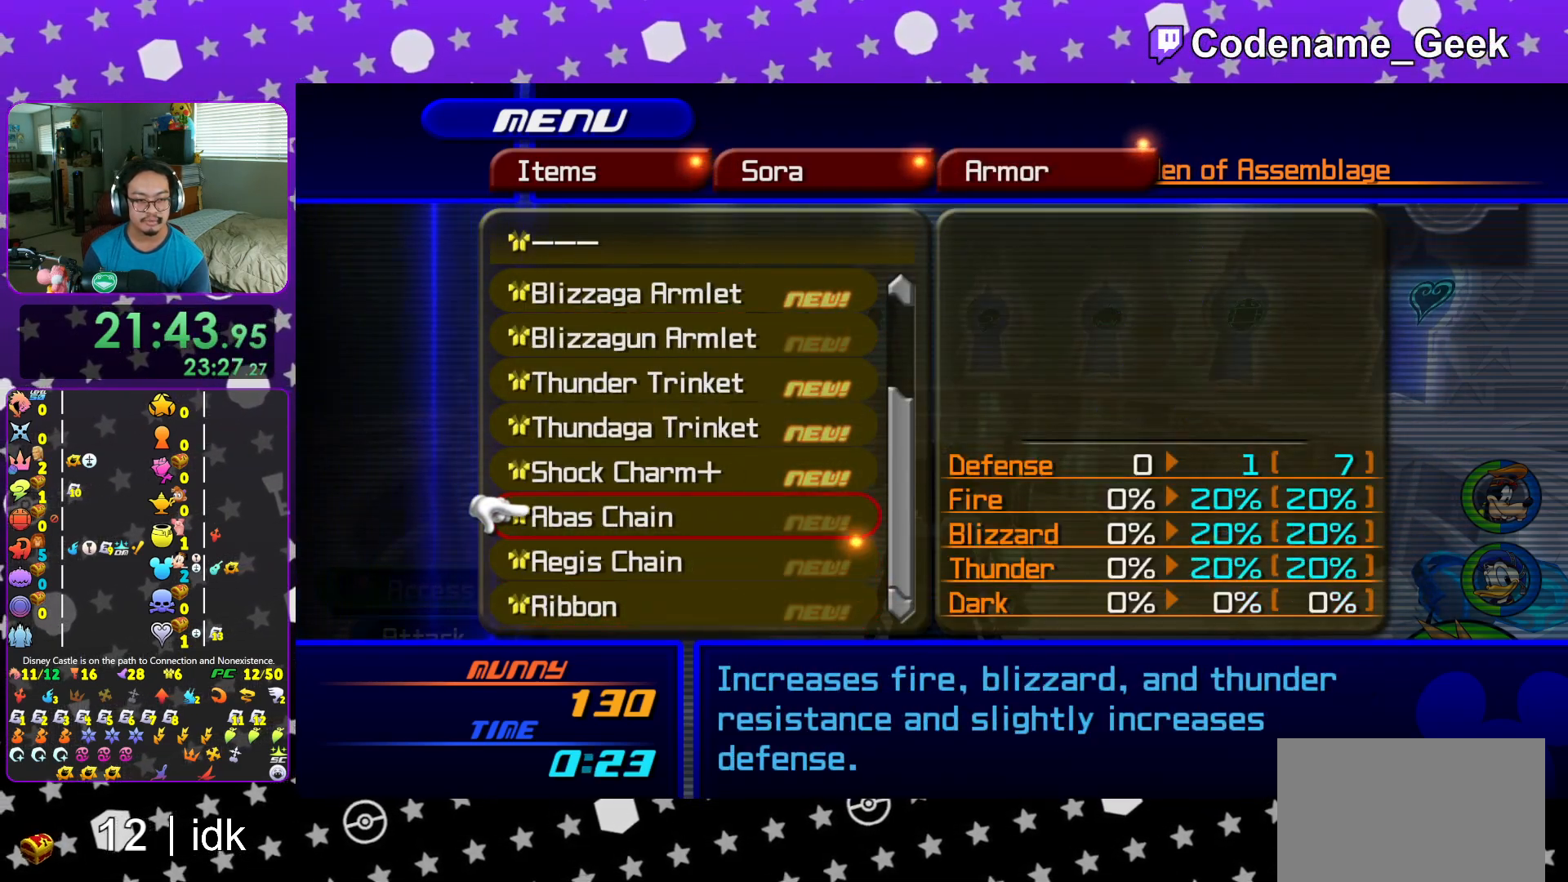
{"buttons": [], "left_stick": "center", "right_stick": "center", "events": [[34, "DPAD_UP", "up"], [84, "DPAD_UP", "down"], [251, "DPAD_UP", "up"], [284, "A", "down"], [417, "A", "up"]]}
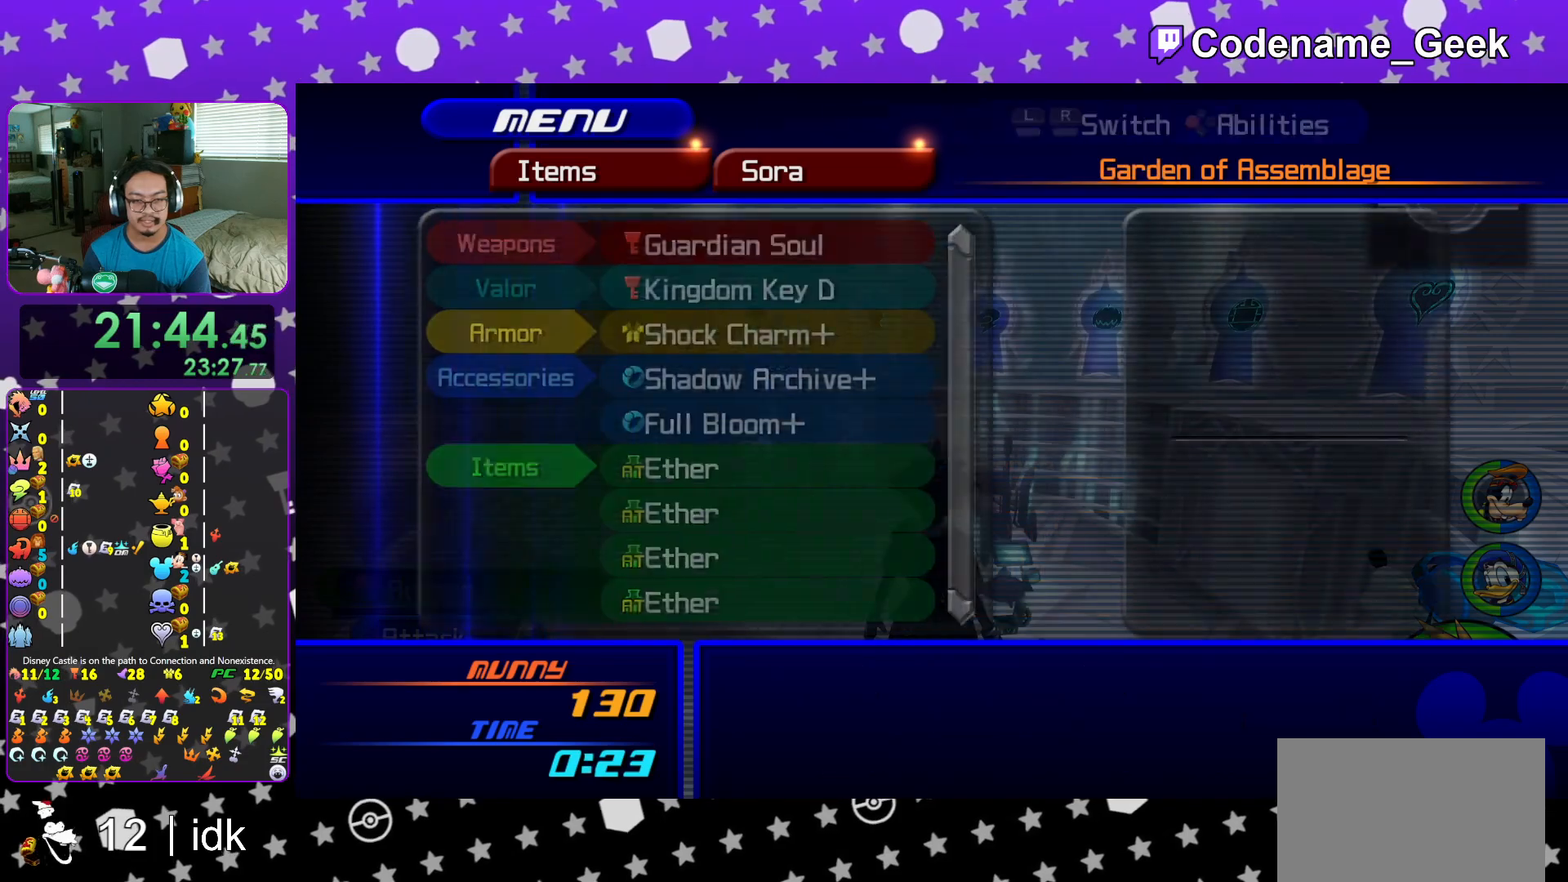
{"buttons": ["DPAD_UP"], "left_stick": "center", "right_stick": "center", "events": [[67, "DPAD_DOWN", "down"], [150, "DPAD_DOWN", "up"], [300, "DPAD_UP", "down"], [384, "DPAD_UP", "up"], [467, "DPAD_UP", "down"]]}
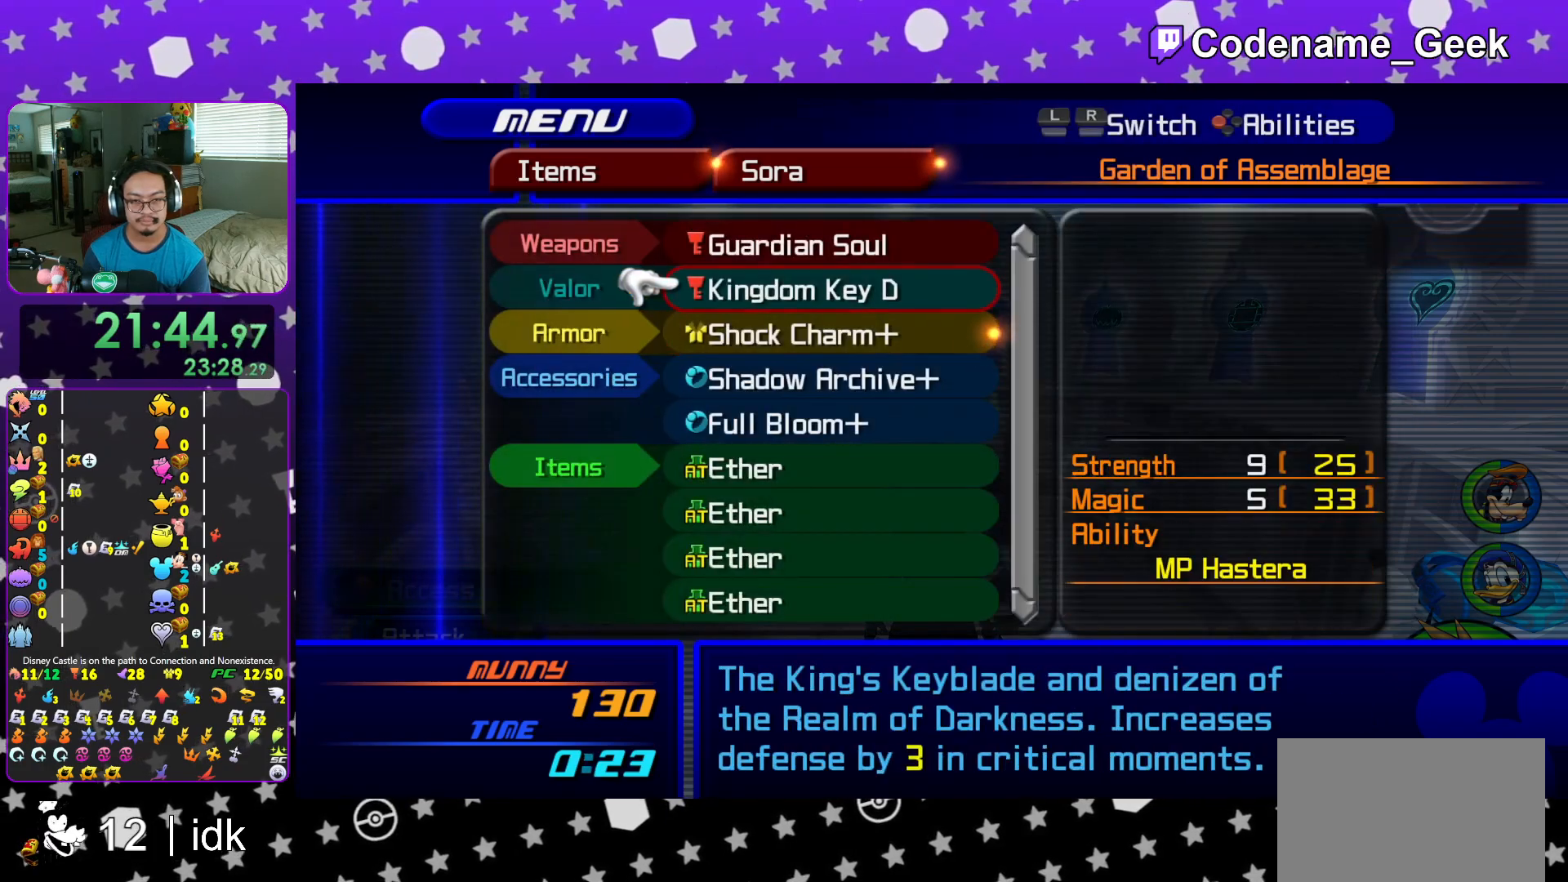
{"buttons": [], "left_stick": "center", "right_stick": "center", "events": [[100, "DPAD_UP", "up"], [117, "A", "down"], [251, "A", "up"]]}
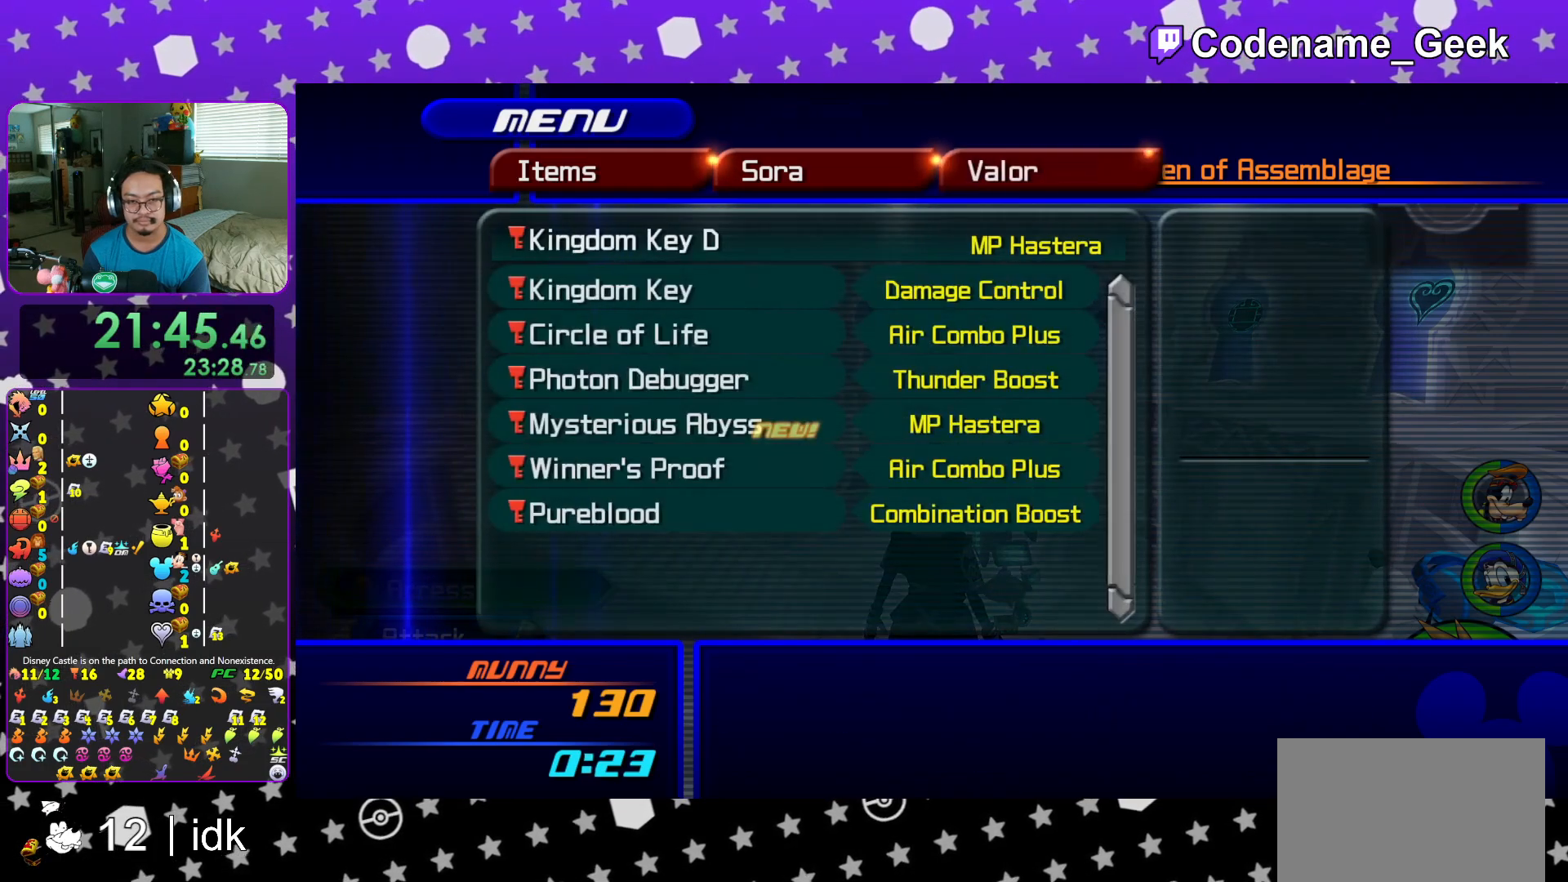
{"buttons": ["DPAD_DOWN"], "left_stick": "center", "right_stick": "center", "events": [[83, "DPAD_DOWN", "down"], [183, "DPAD_DOWN", "up"], [283, "DPAD_DOWN", "down"], [367, "DPAD_DOWN", "up"], [450, "DPAD_DOWN", "down"]]}
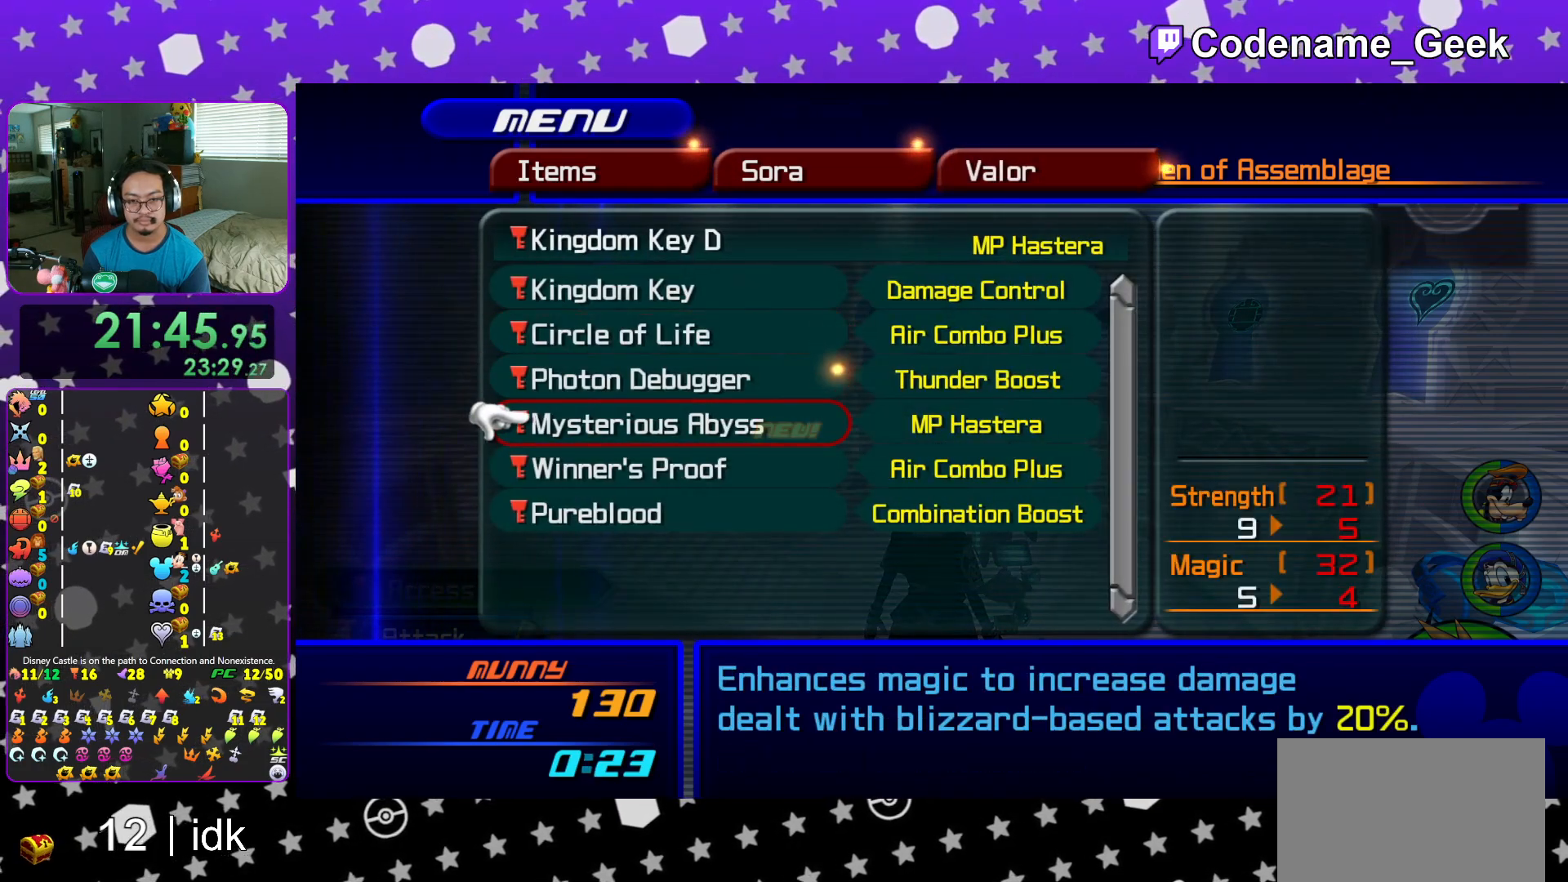
{"buttons": ["L1"], "left_stick": "up-right", "right_stick": "center", "events": [[50, "DPAD_DOWN", "up"], [234, "START", "down"], [401, "START", "up"], [434, "L1", "down"], [467, "left_stick", "up-right"]]}
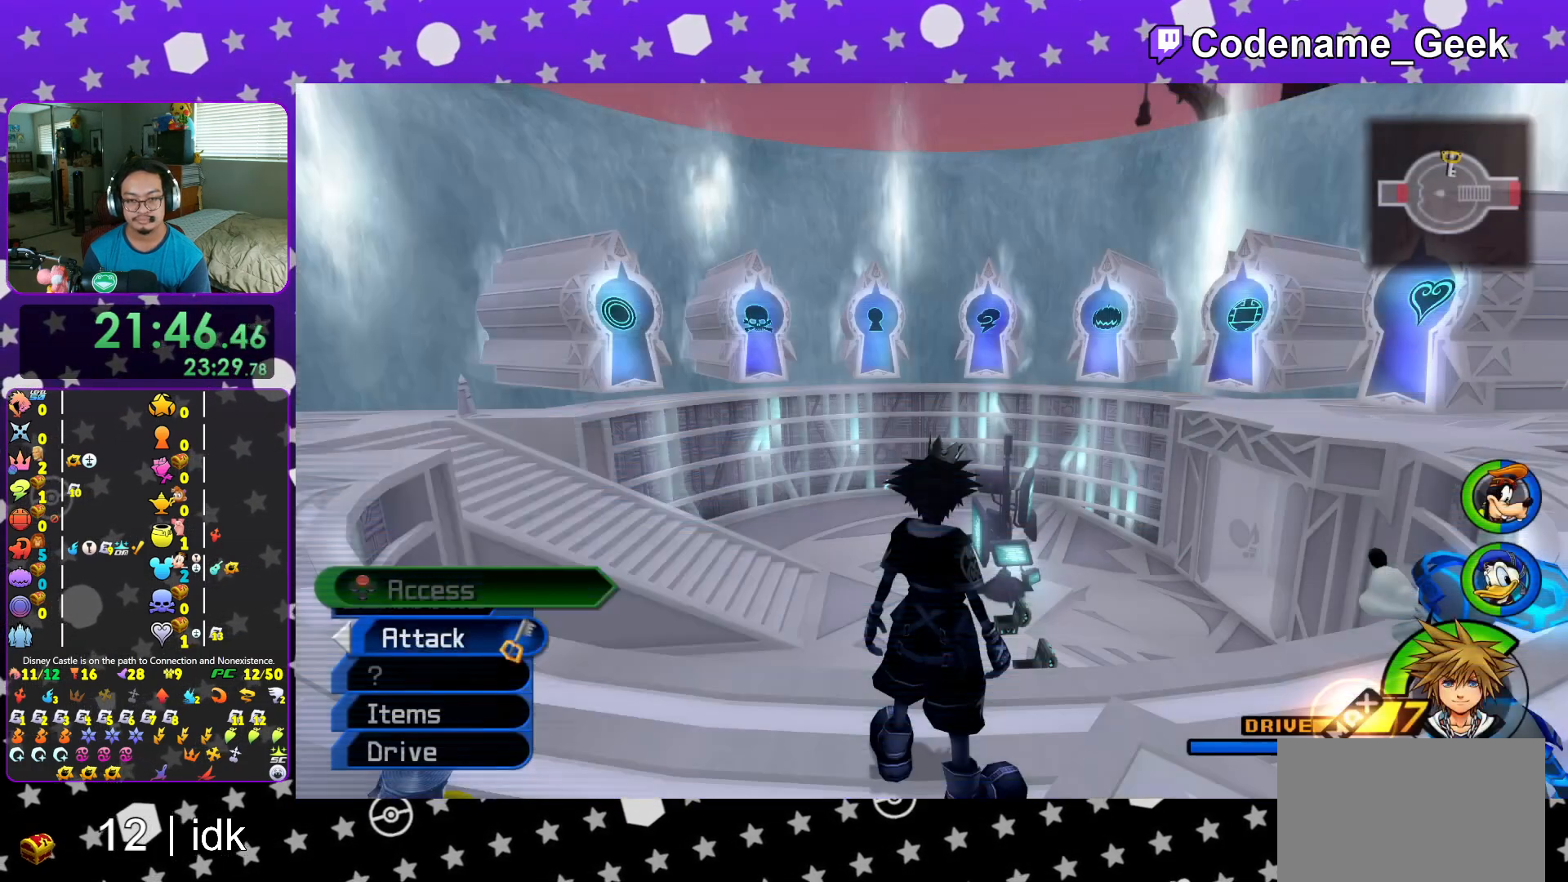
{"buttons": ["Y"], "left_stick": "up-right", "right_stick": "center", "events": [[17, "L1", "up"], [150, "B", "down"], [250, "B", "up"], [334, "B", "down"], [450, "B", "up"], [484, "Y", "down"]]}
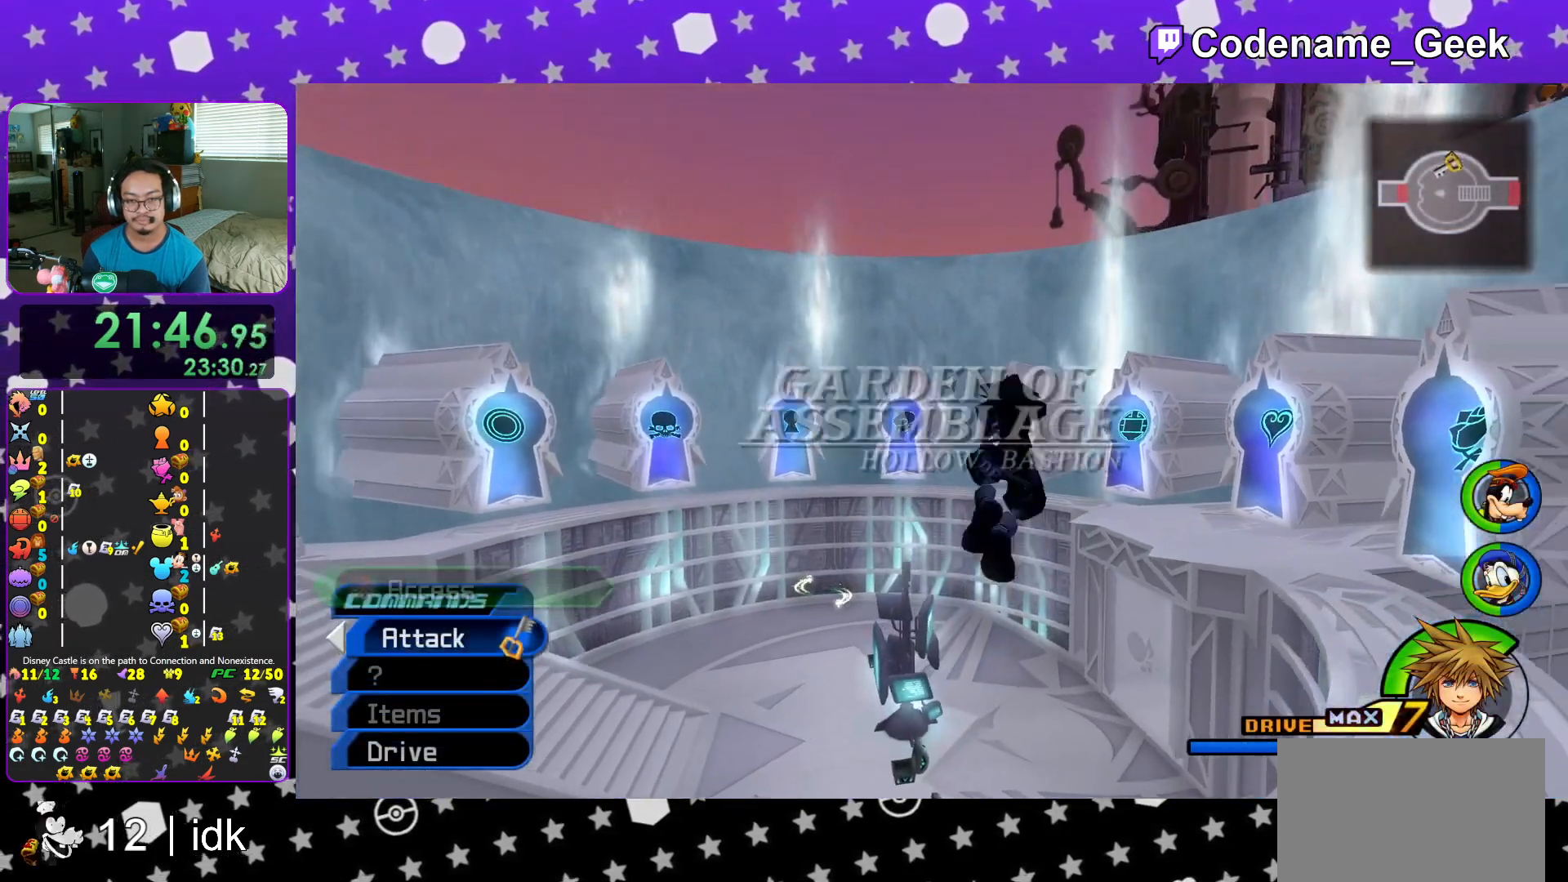
{"buttons": ["Y", "L1"], "left_stick": "up", "right_stick": "center", "events": [[67, "right_stick", "right"], [234, "L1", "down"], [334, "right_stick", "center"], [384, "left_stick", "up"]]}
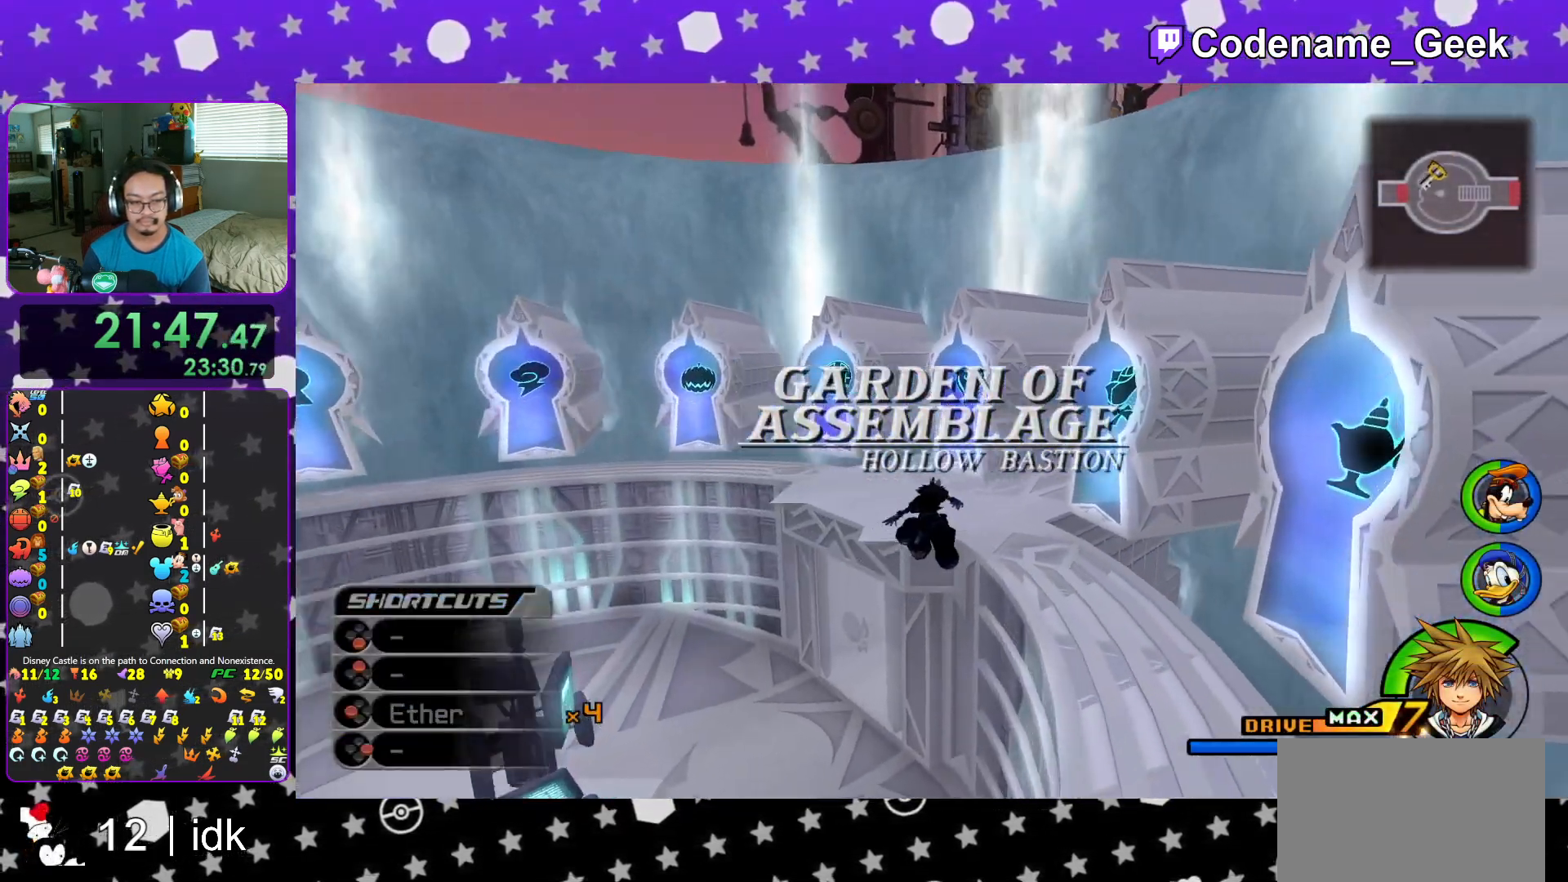
{"buttons": ["L1"], "left_stick": "up", "right_stick": "center", "events": [[233, "L1", "up"], [450, "Y", "up"], [467, "L1", "down"]]}
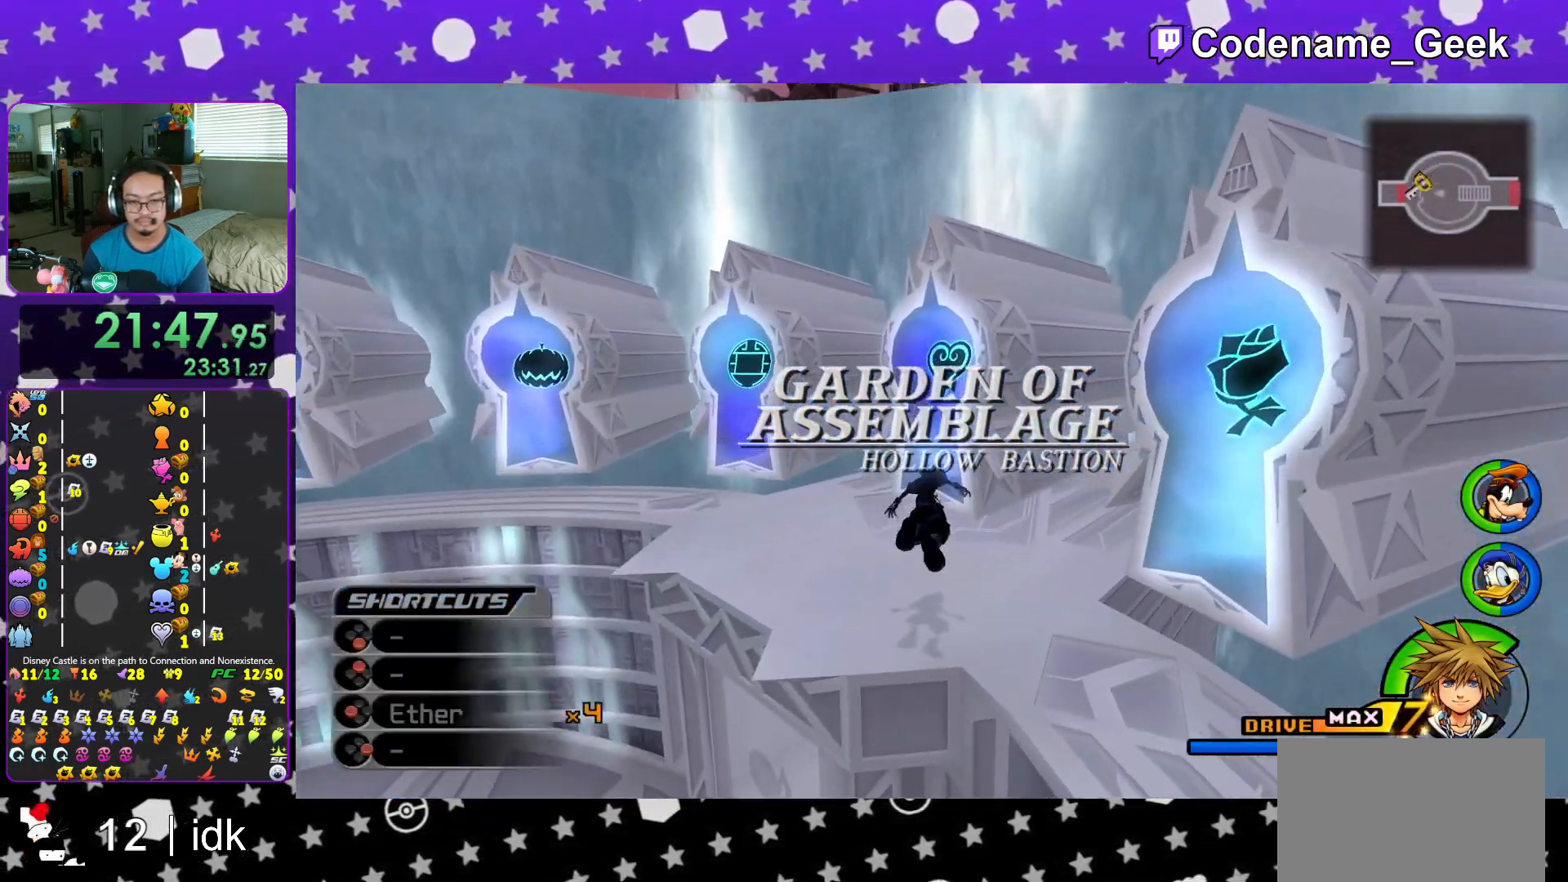
{"buttons": [], "left_stick": "up", "right_stick": "center", "events": [[50, "L1", "up"], [134, "right_stick", "down"], [184, "right_stick", "center"], [217, "L1", "down"], [267, "L1", "up"], [301, "right_stick", "down"], [401, "right_stick", "center"]]}
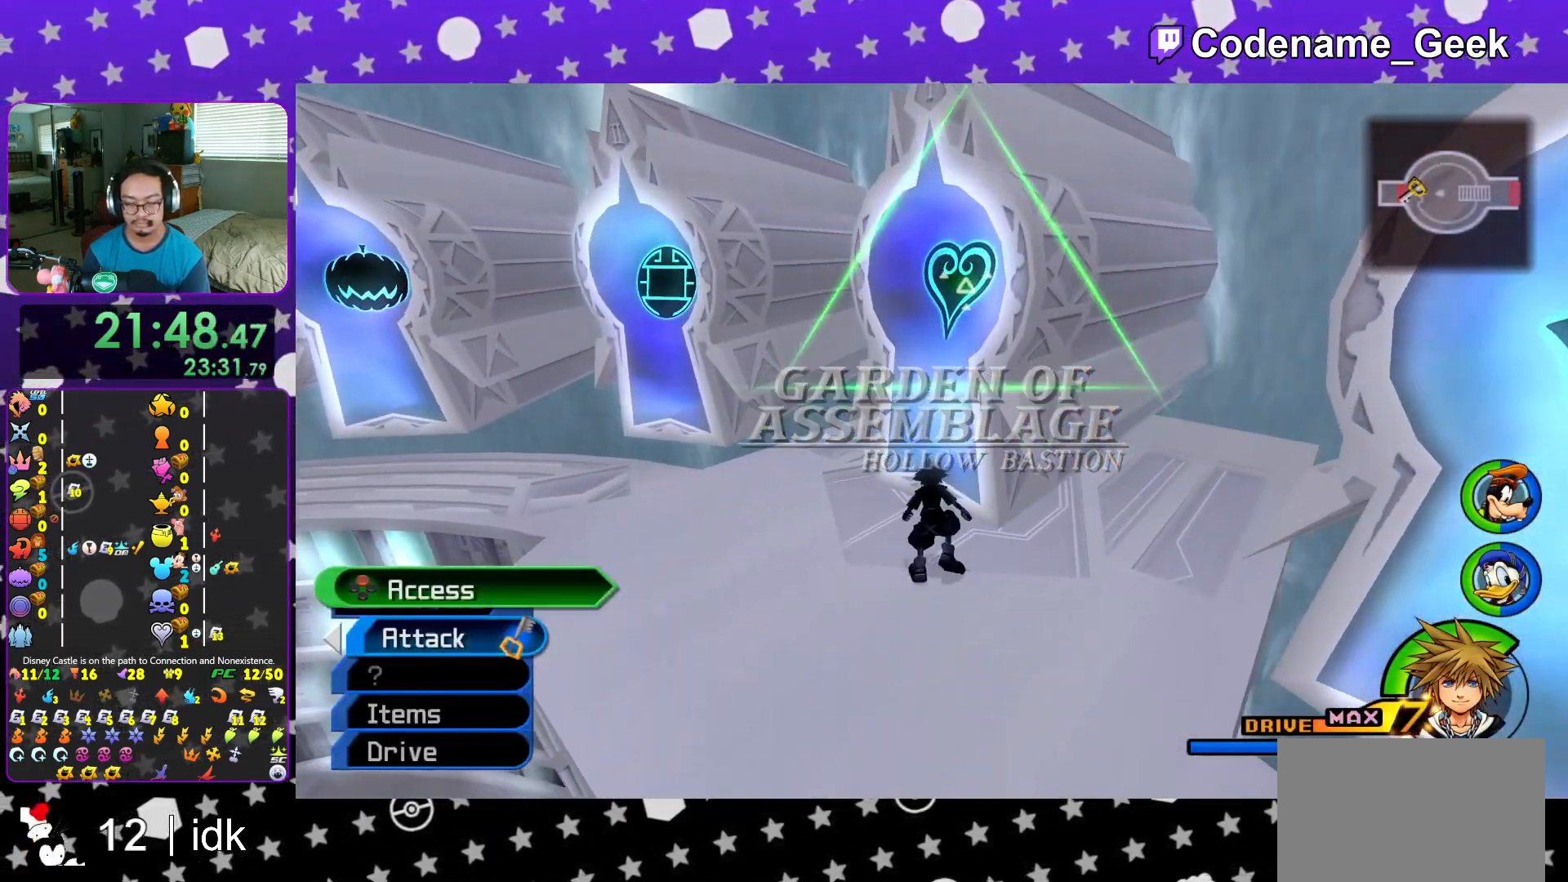
{"buttons": ["A", "DPAD_DOWN"], "left_stick": "center", "right_stick": "center", "events": [[50, "X", "down"], [100, "X", "up"], [183, "X", "down"], [250, "left_stick", "center"], [283, "X", "up"], [400, "DPAD_DOWN", "down"], [450, "A", "down"]]}
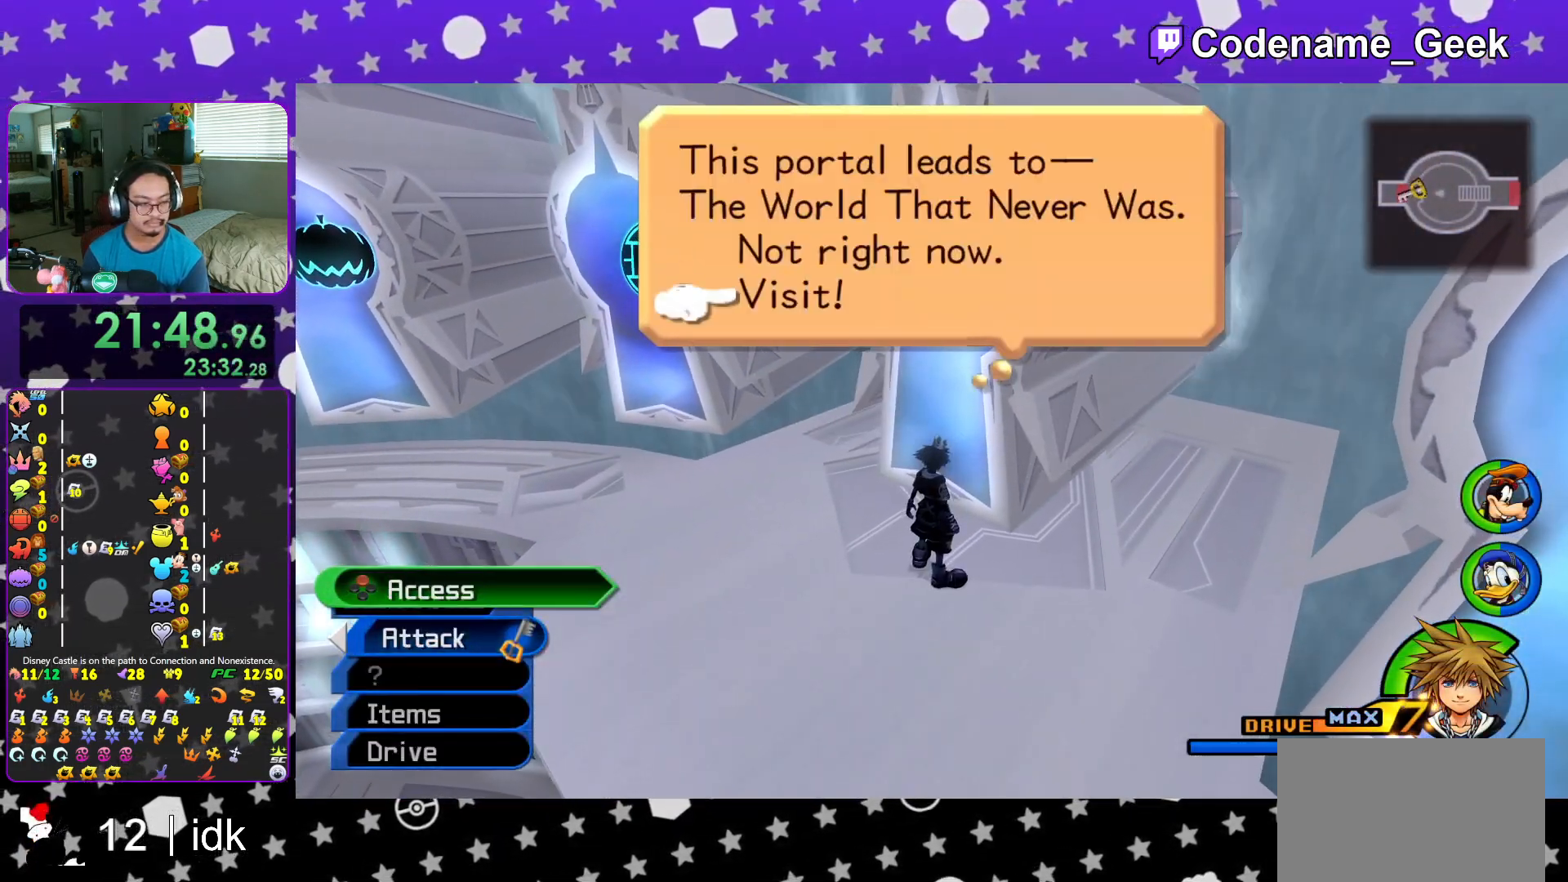
{"buttons": ["A"], "left_stick": "center", "right_stick": "center", "events": [[17, "DPAD_DOWN", "up"], [50, "A", "up"], [117, "A", "down"], [217, "A", "up"], [284, "A", "down"], [284, "B", "down"], [434, "B", "up"]]}
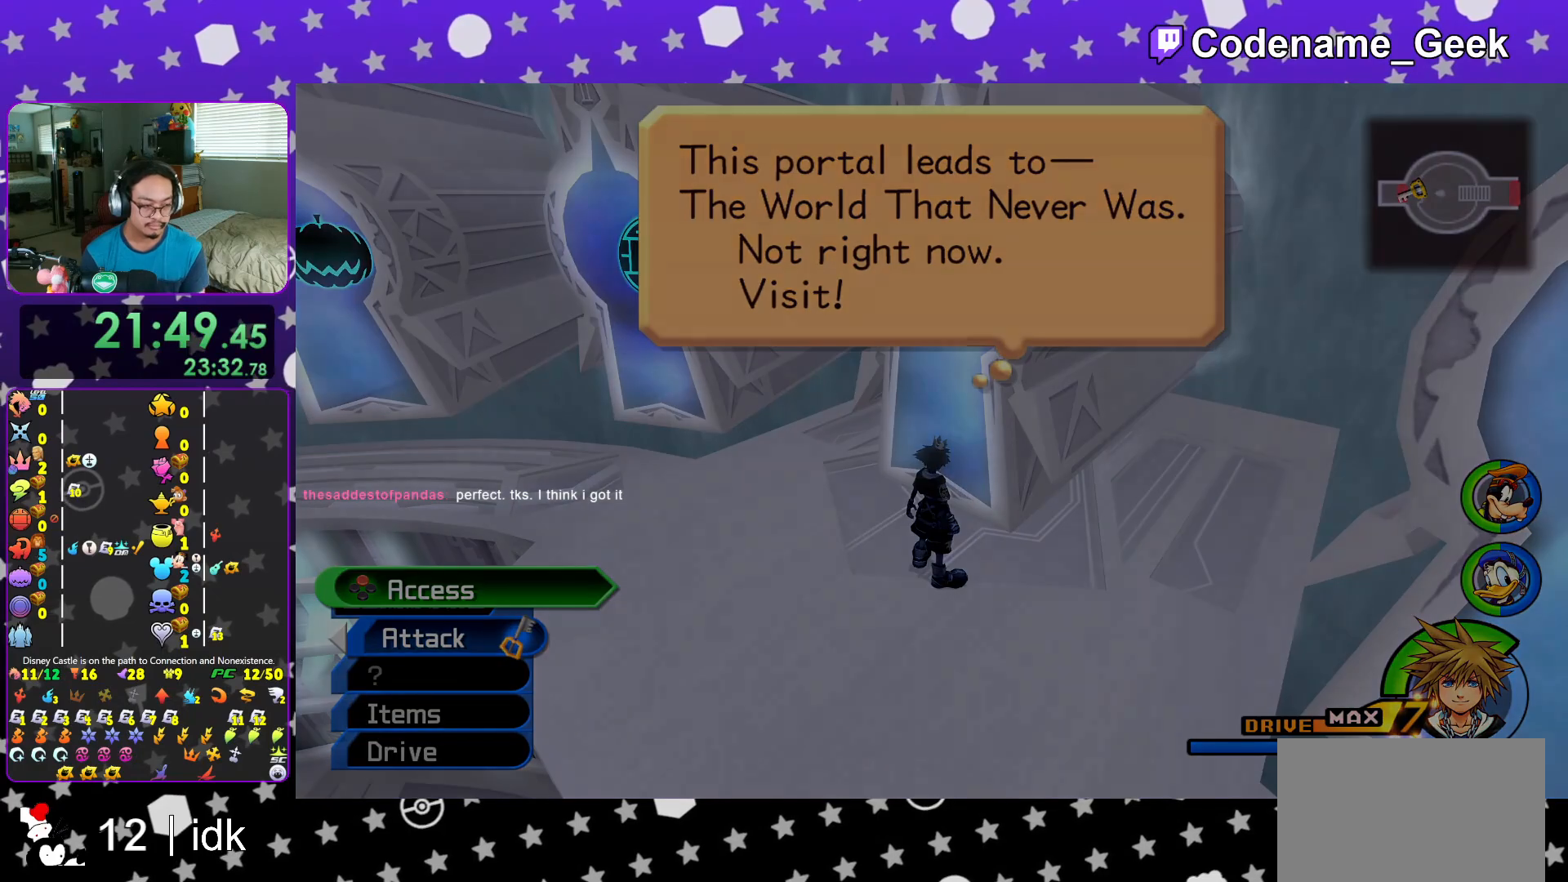
{"buttons": [], "left_stick": "center", "right_stick": "center", "events": [[17, "B", "down"], [83, "B", "up"], [150, "A", "up"]]}
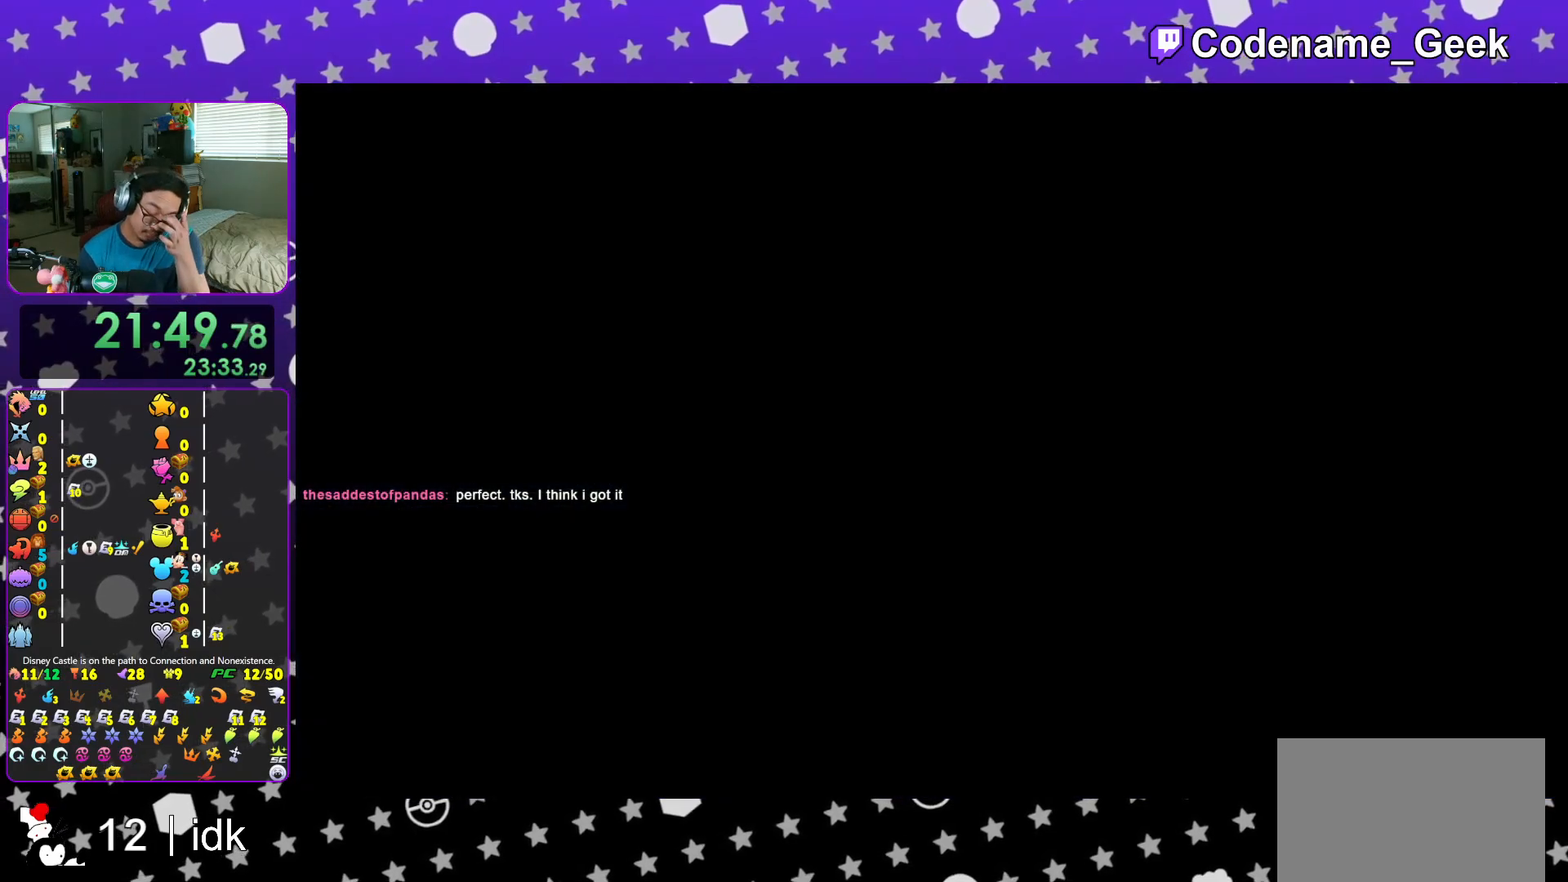
{"buttons": [], "left_stick": "center", "right_stick": "center", "events": [[317, "B", "down"], [417, "B", "up"]]}
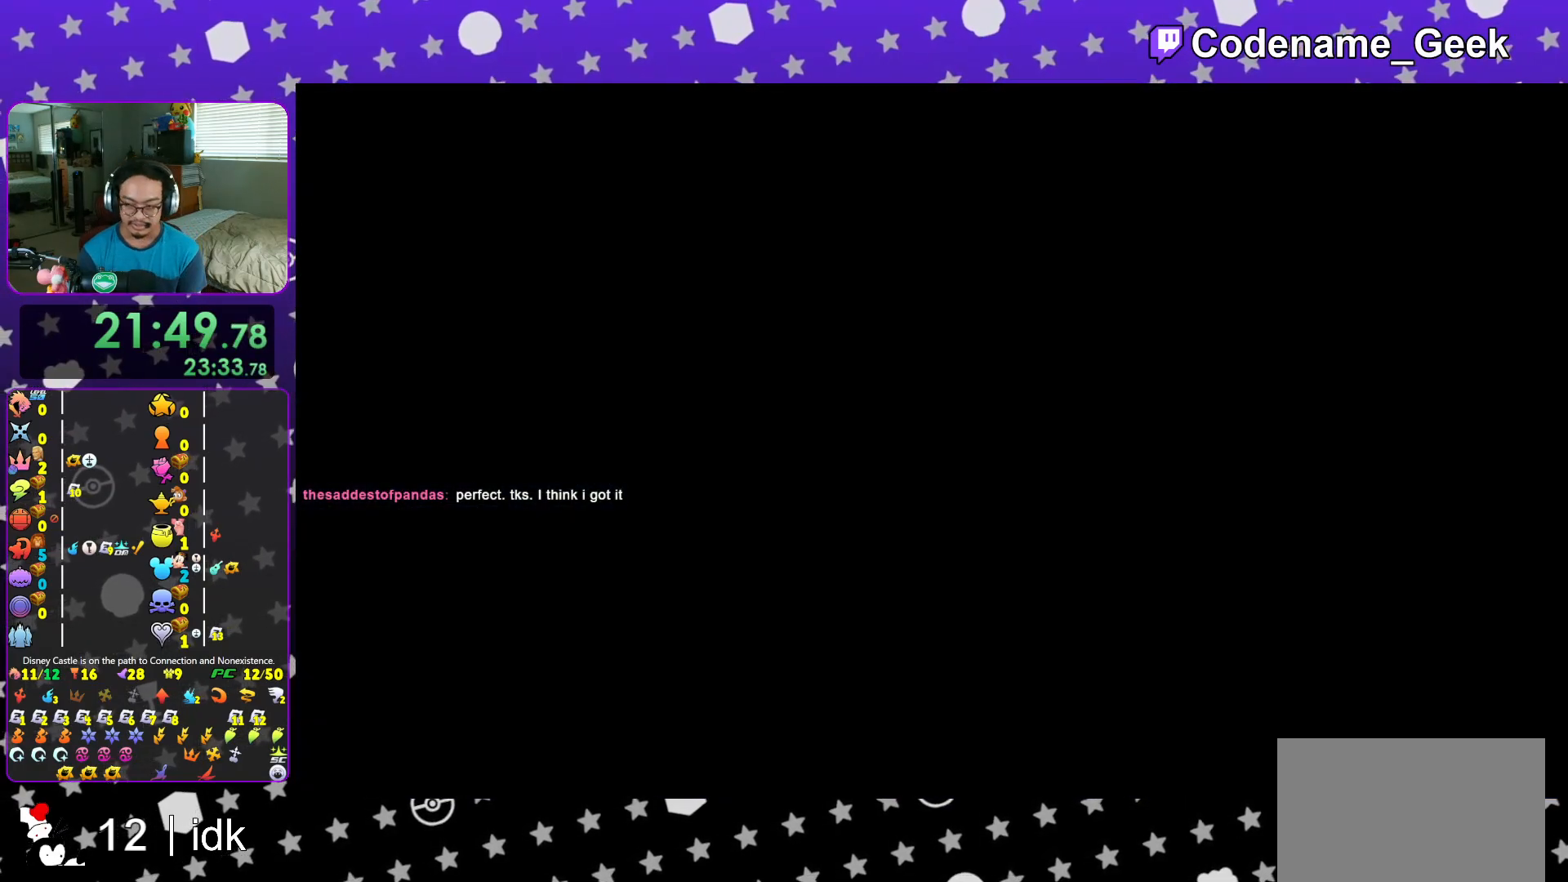
{"buttons": [], "left_stick": "up-right", "right_stick": "right", "events": [[250, "left_stick", "up-right"], [334, "B", "down"], [384, "right_stick", "right"], [434, "B", "up"]]}
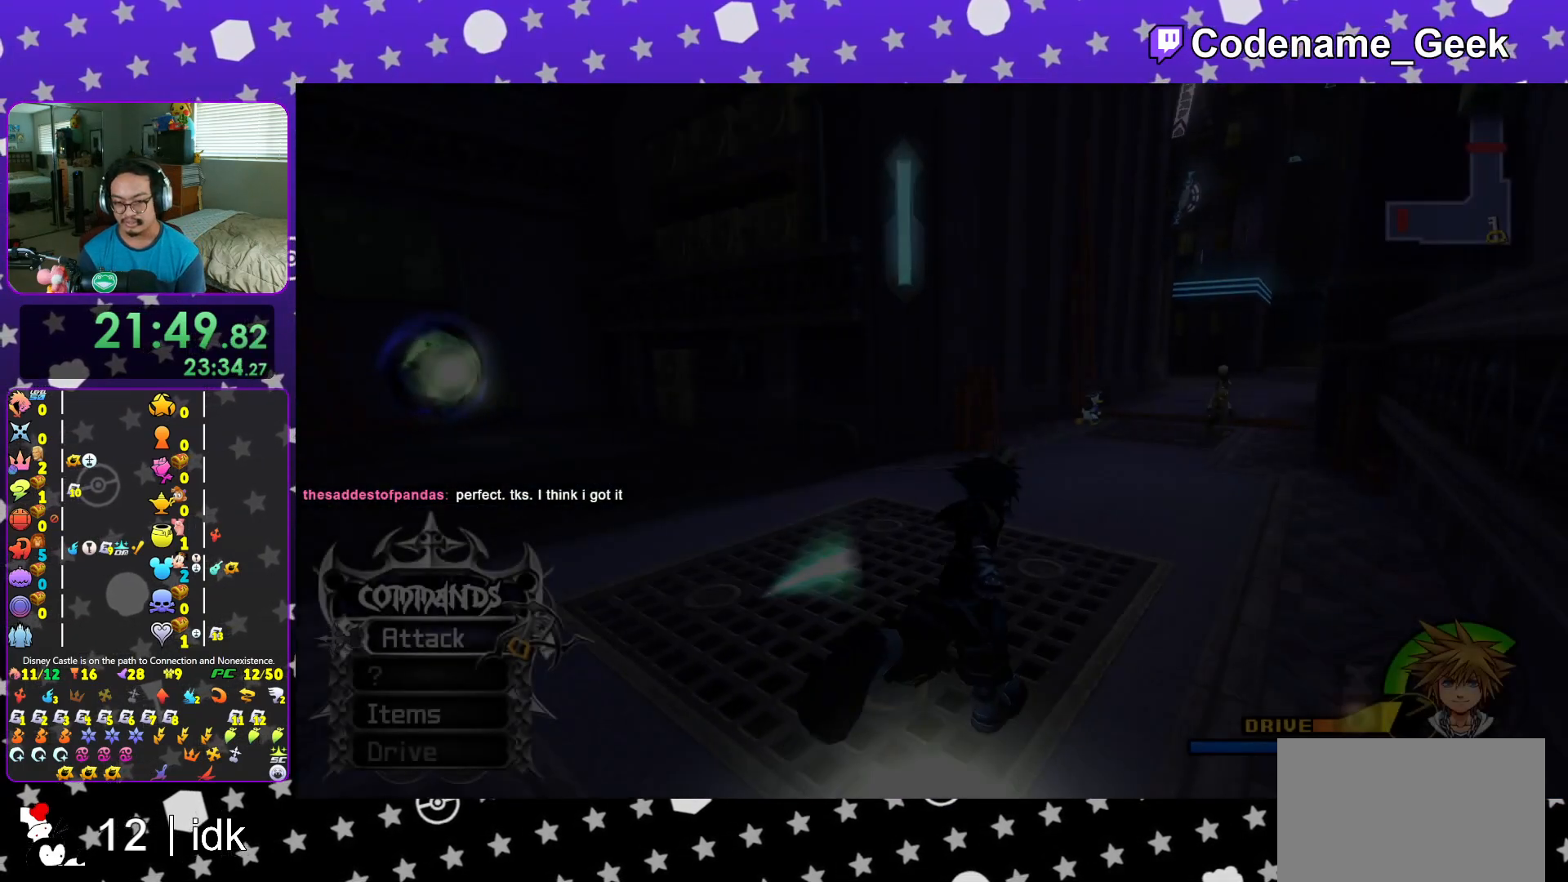
{"buttons": [], "left_stick": "up-left", "right_stick": "center", "events": [[17, "B", "down"], [117, "B", "up"], [201, "left_stick", "up"], [201, "right_stick", "center"], [301, "left_stick", "up-left"], [334, "B", "down"], [484, "B", "up"]]}
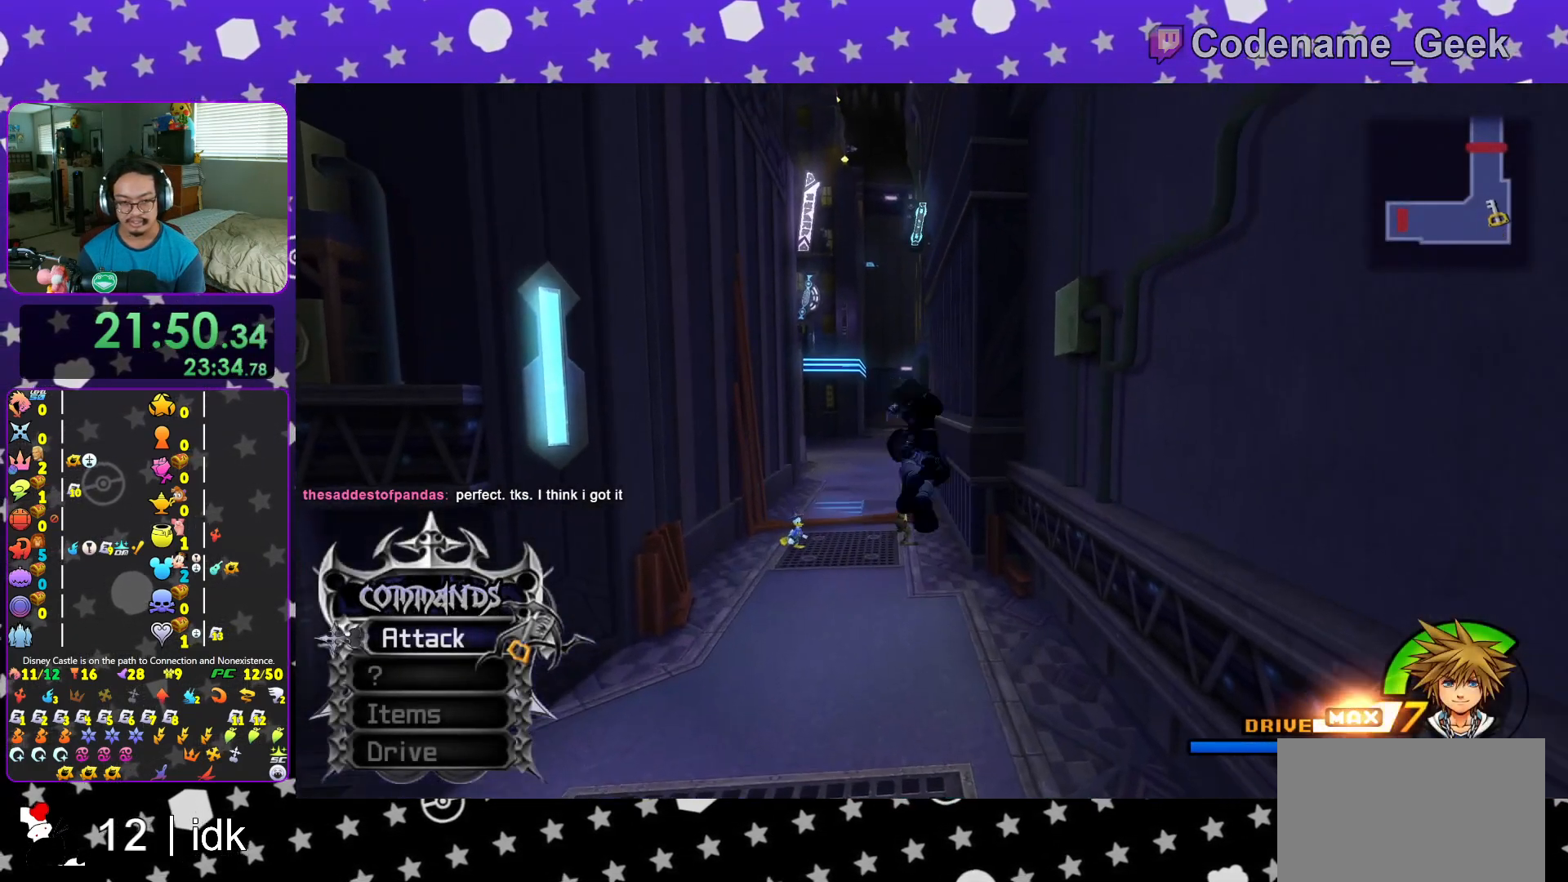
{"buttons": ["Y"], "left_stick": "up", "right_stick": "center", "events": [[33, "Y", "down"], [150, "right_stick", "left"], [267, "right_stick", "center"], [317, "left_stick", "up"]]}
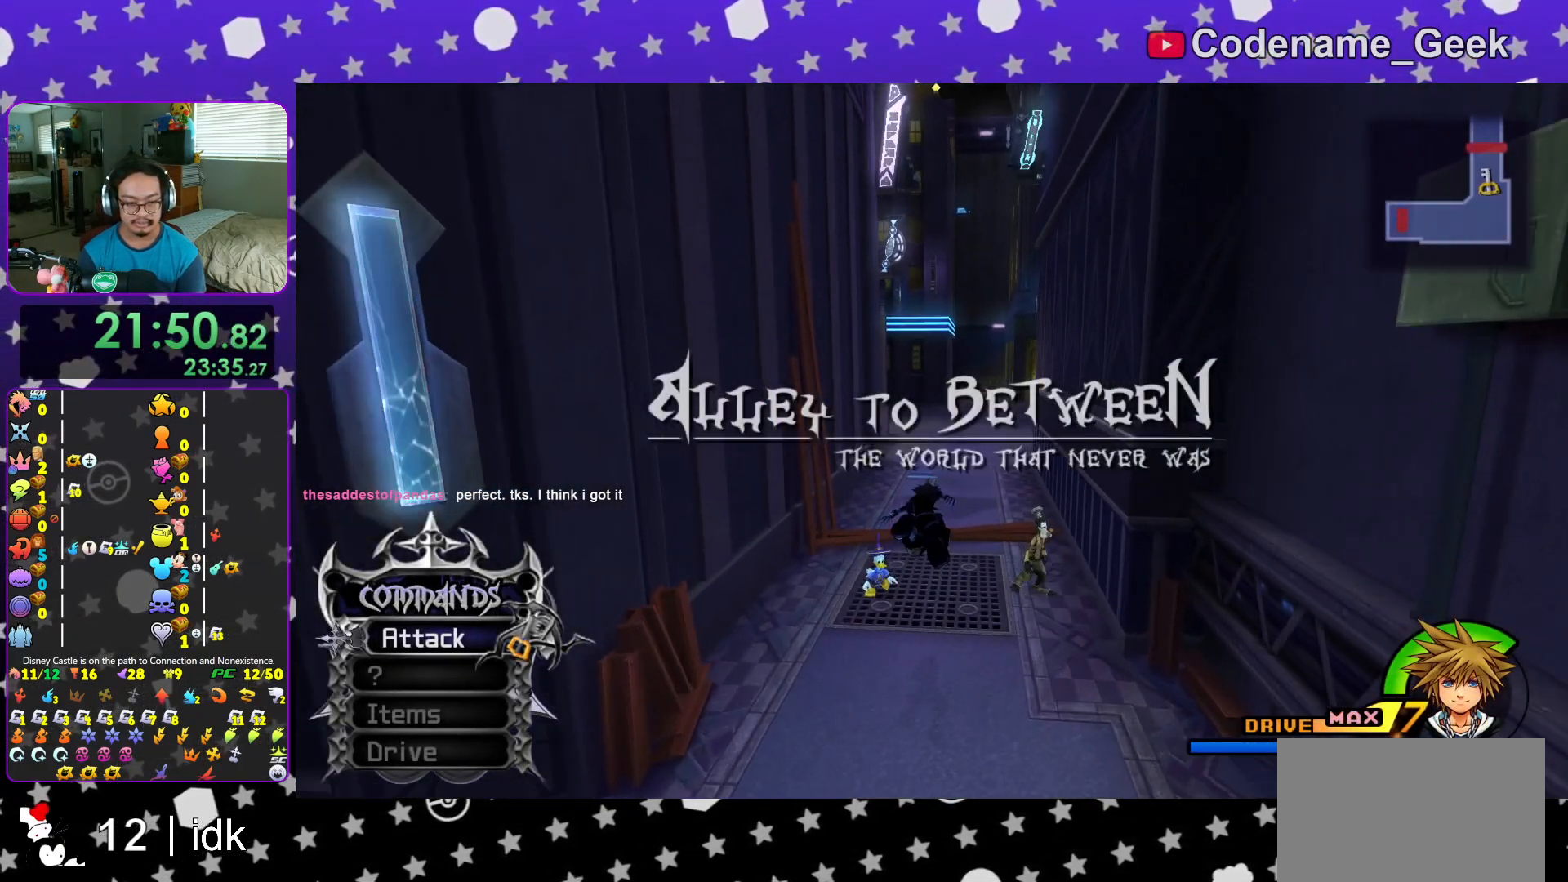
{"buttons": [], "left_stick": "center", "right_stick": "center", "events": [[17, "left_stick", "center"], [501, "Y", "up"]]}
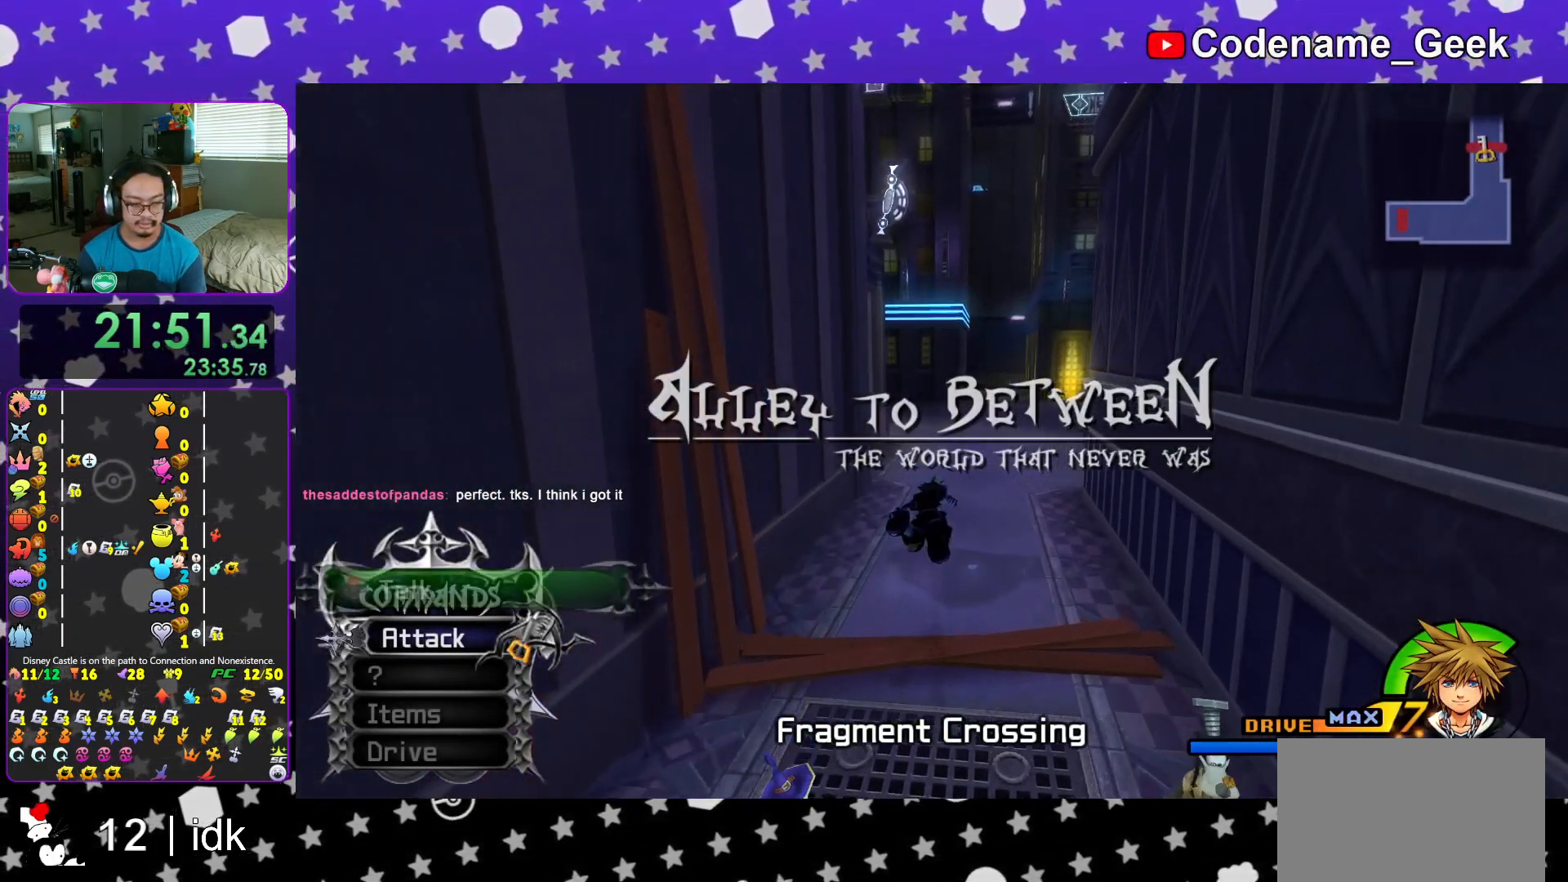
{"buttons": [], "left_stick": "up", "right_stick": "center", "events": [[83, "left_stick", "up"], [133, "L1", "down"], [250, "L1", "up"], [367, "L1", "down"], [484, "L1", "up"]]}
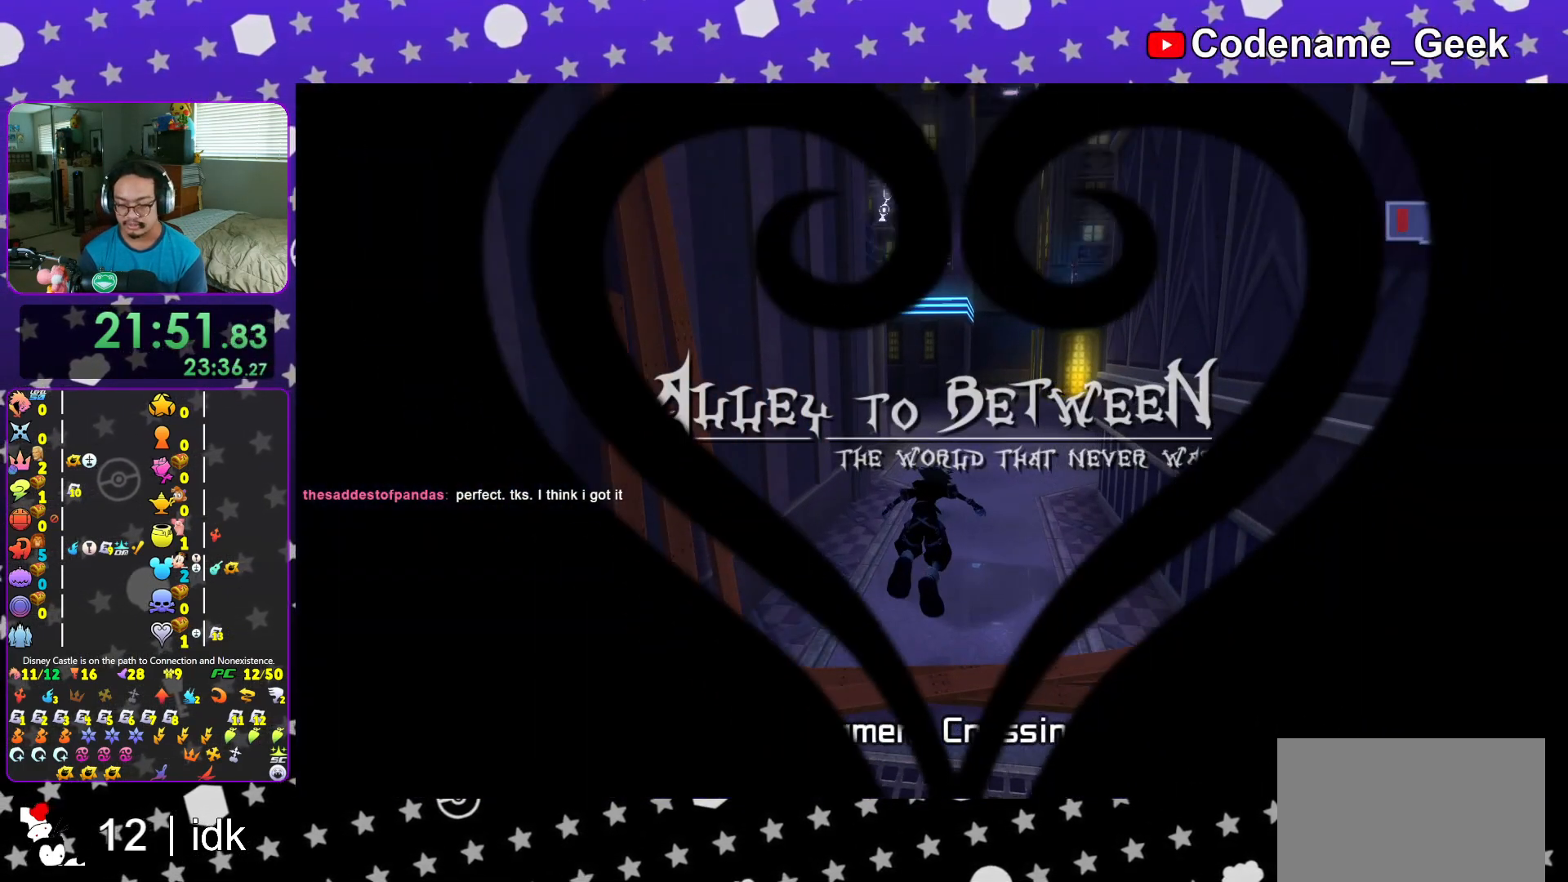
{"buttons": [], "left_stick": "up", "right_stick": "center", "events": [[117, "L1", "down"], [217, "L1", "up"]]}